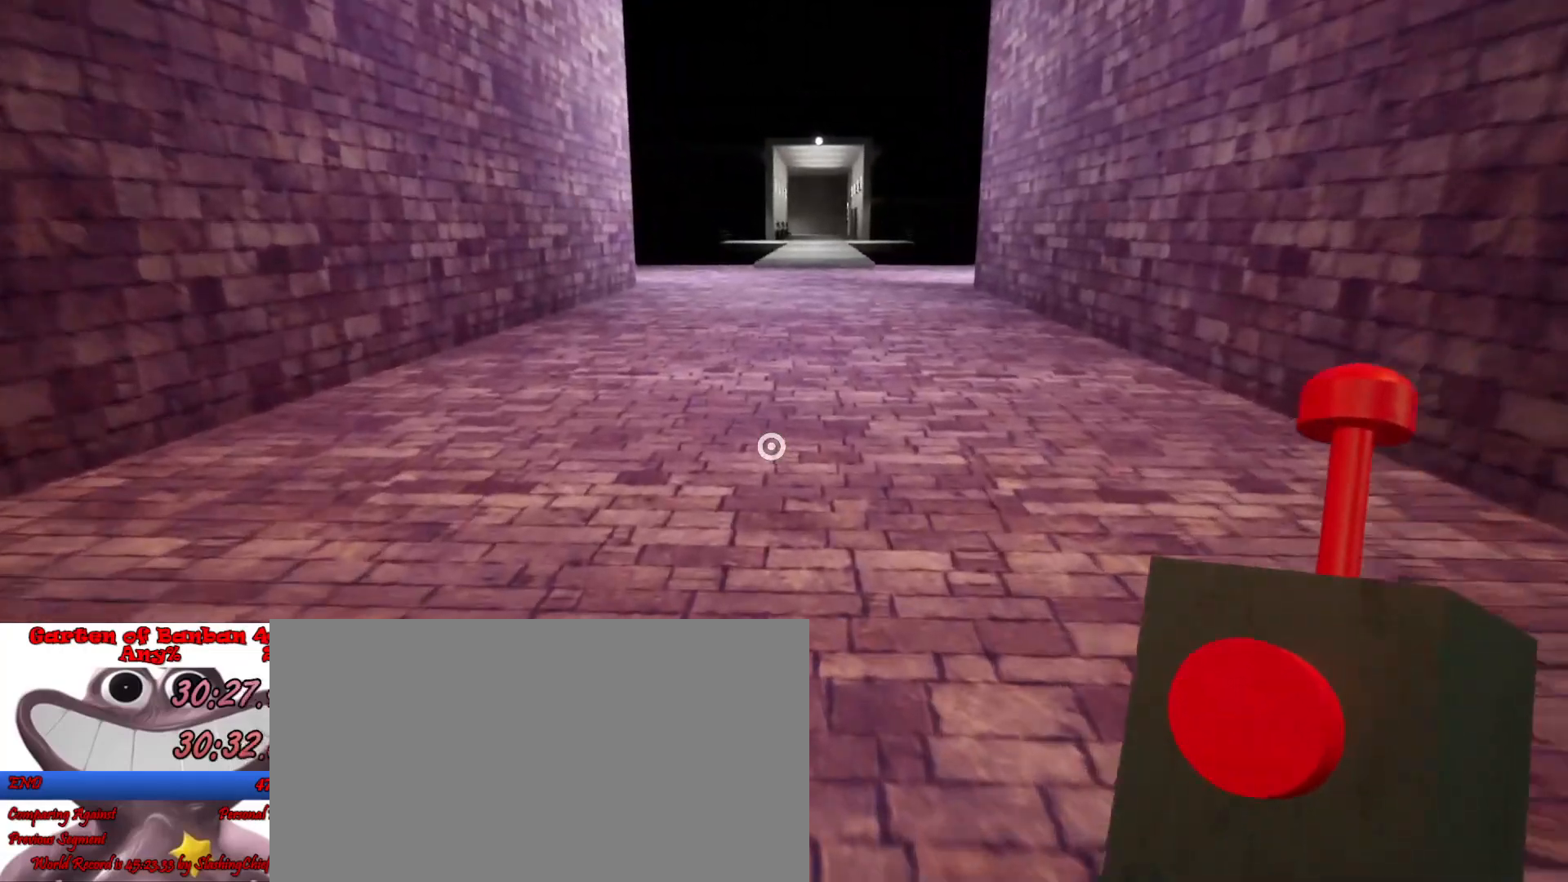
Gameplay with keyboard and mouse; each line is a JSON object with the keys and mouse buttons held at the frame after it. "events" lists presses ("down") and releases ("up") of "a", "ctrl", "d", "e", "q", "s", "shift", "space", "w", "mouse_left", "mouse_wheel", "mouse_right", "mouse_mb4" and "mouse_mb5" between this image and that frame as [ms after this image, input, new state], when the widget could be followed in between. "mouse_left", "mouse_wheel", "mouse_right", "mouse_mb4", "mouse_mb5" = the "left", "wheel", "right", "mb4", "mb5" buttons of the "mouse" list. No other keys are recorded. "wheel" means that the mouse wheel is clicked or scrolled. Mouse movement is not recorded.
{"keys": ["shift", "w"], "mouse": [], "events": [[333, "space", "down"], [467, "space", "up"]]}
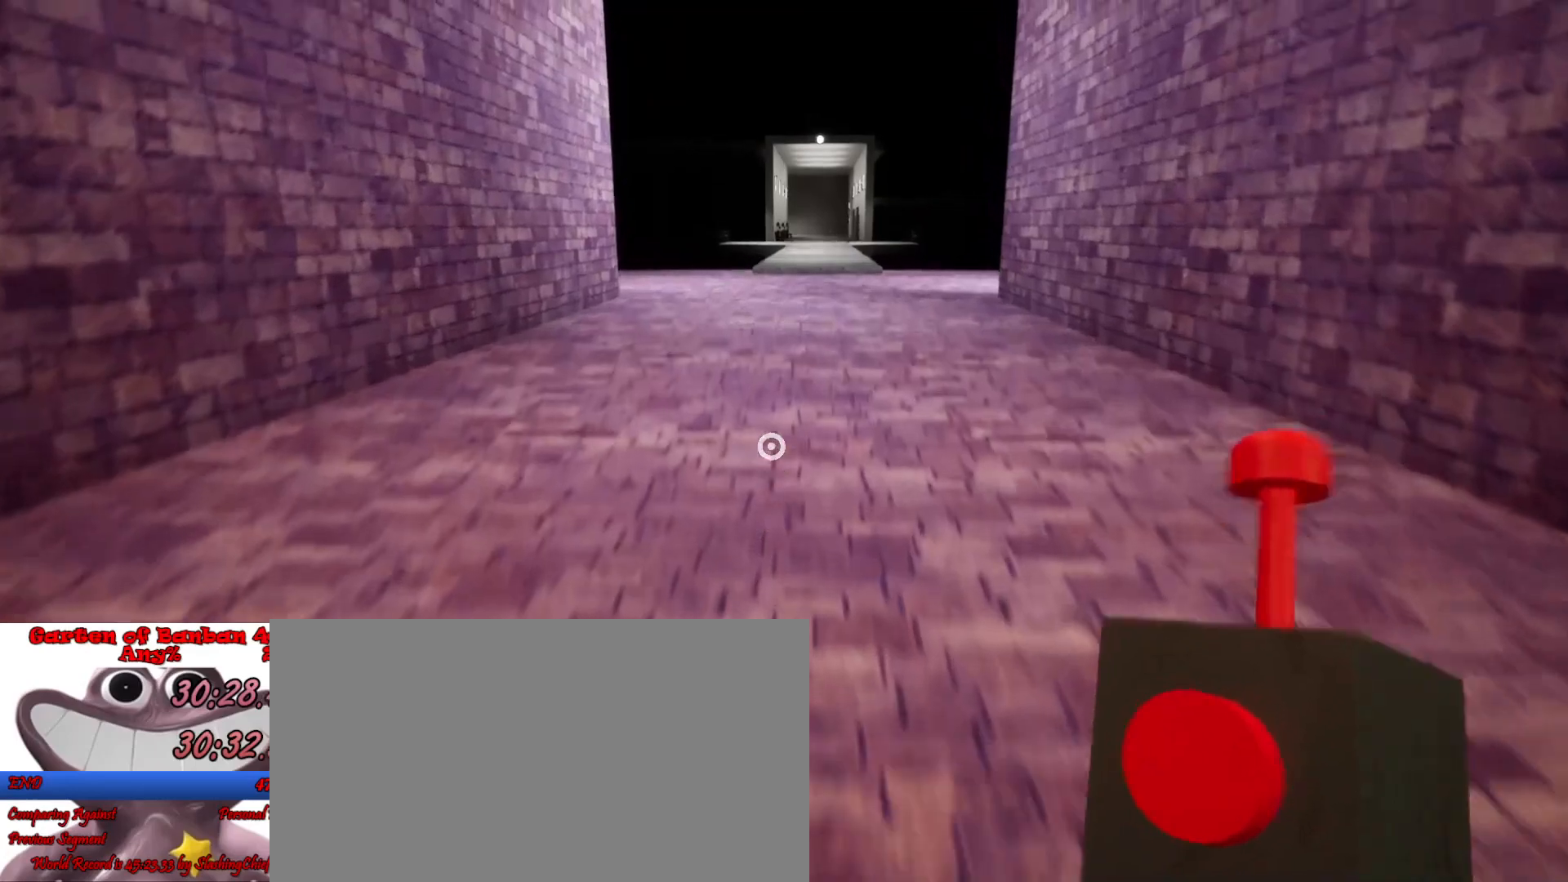
{"keys": ["shift", "w"], "mouse": [], "events": []}
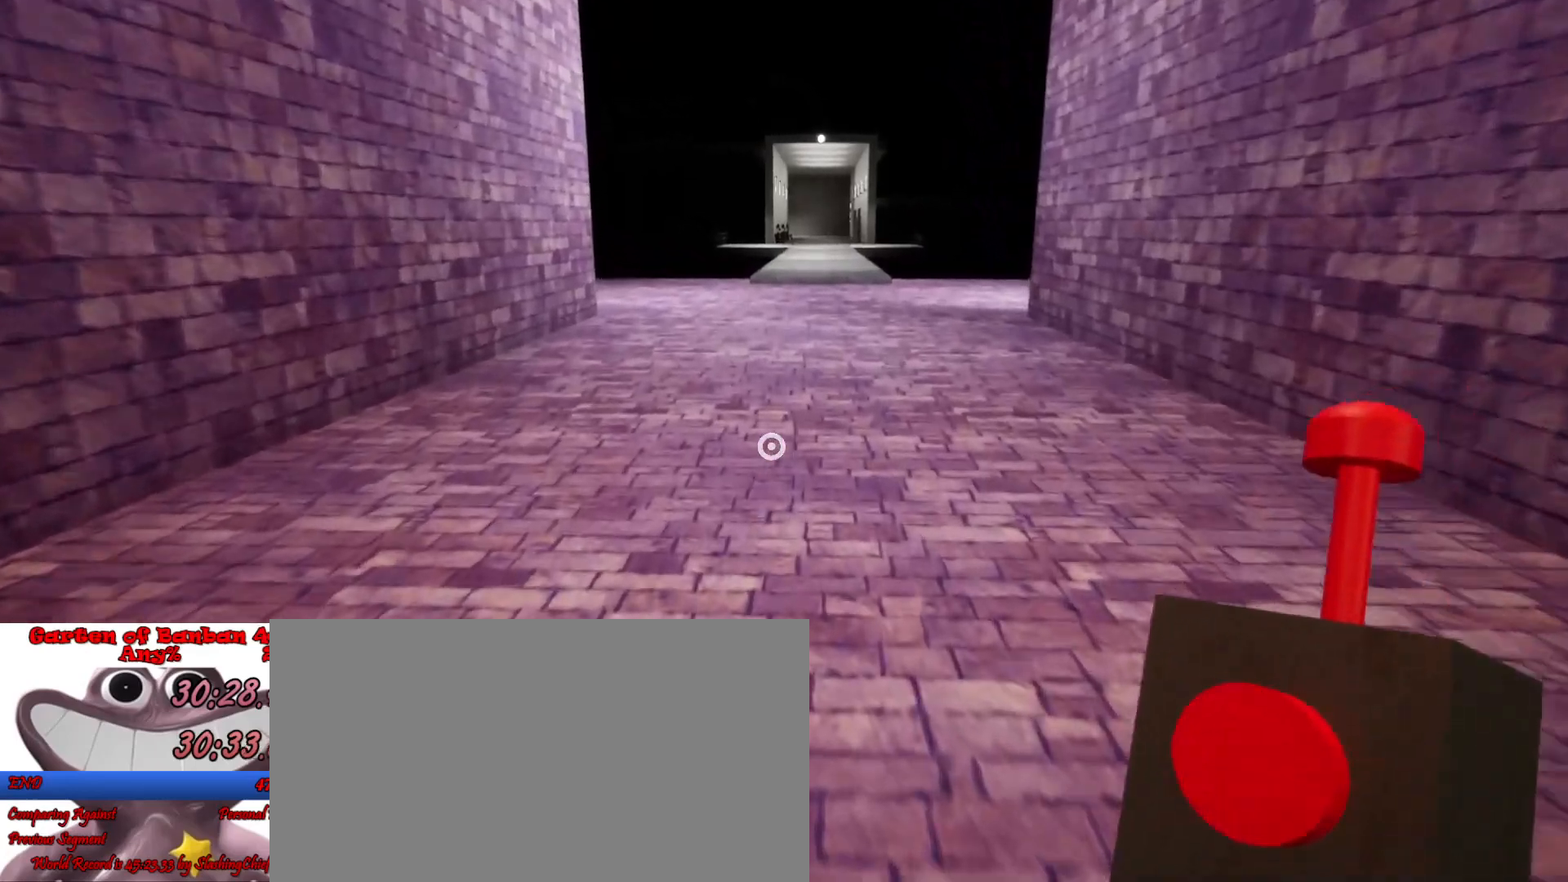
{"keys": ["shift", "w"], "mouse": [], "events": [[367, "space", "down"], [500, "space", "up"]]}
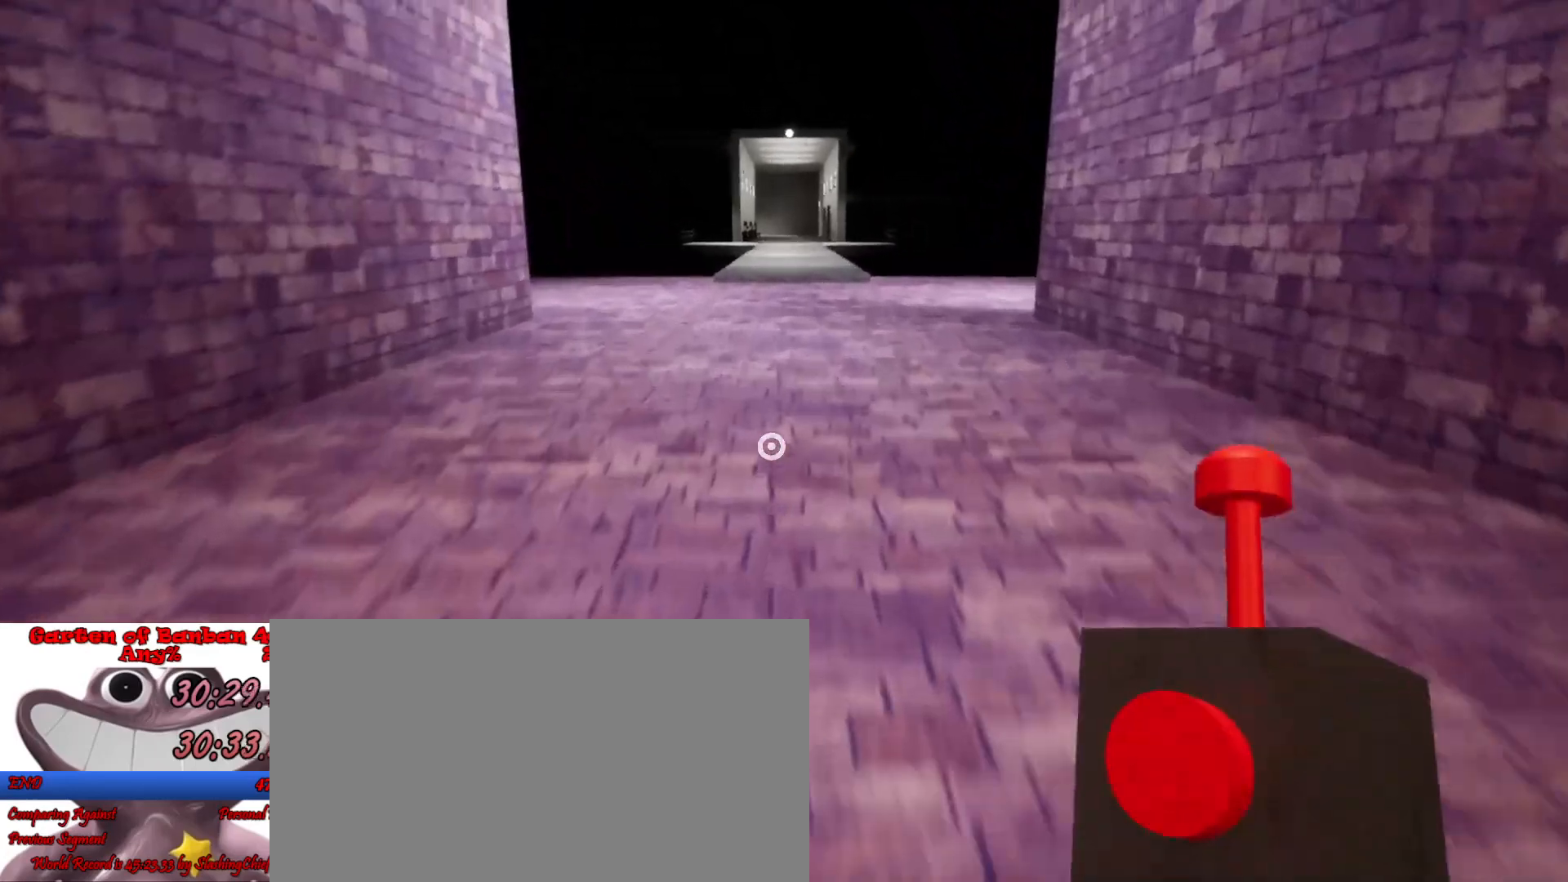
{"keys": ["shift", "w"], "mouse": [], "events": []}
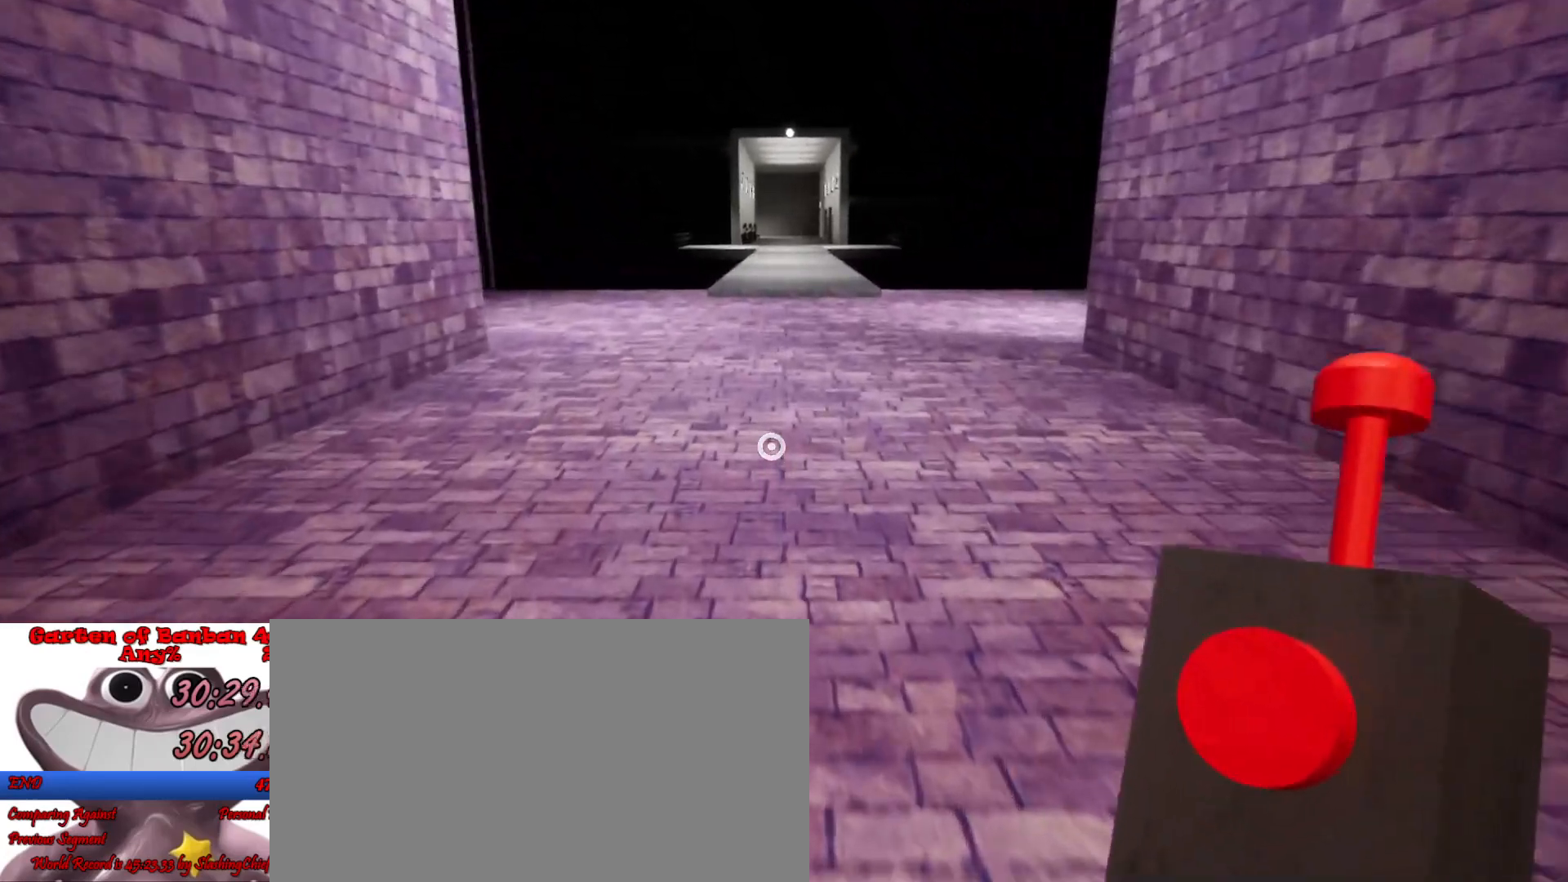
{"keys": ["shift", "space", "w"], "mouse": [], "events": [[433, "space", "down"]]}
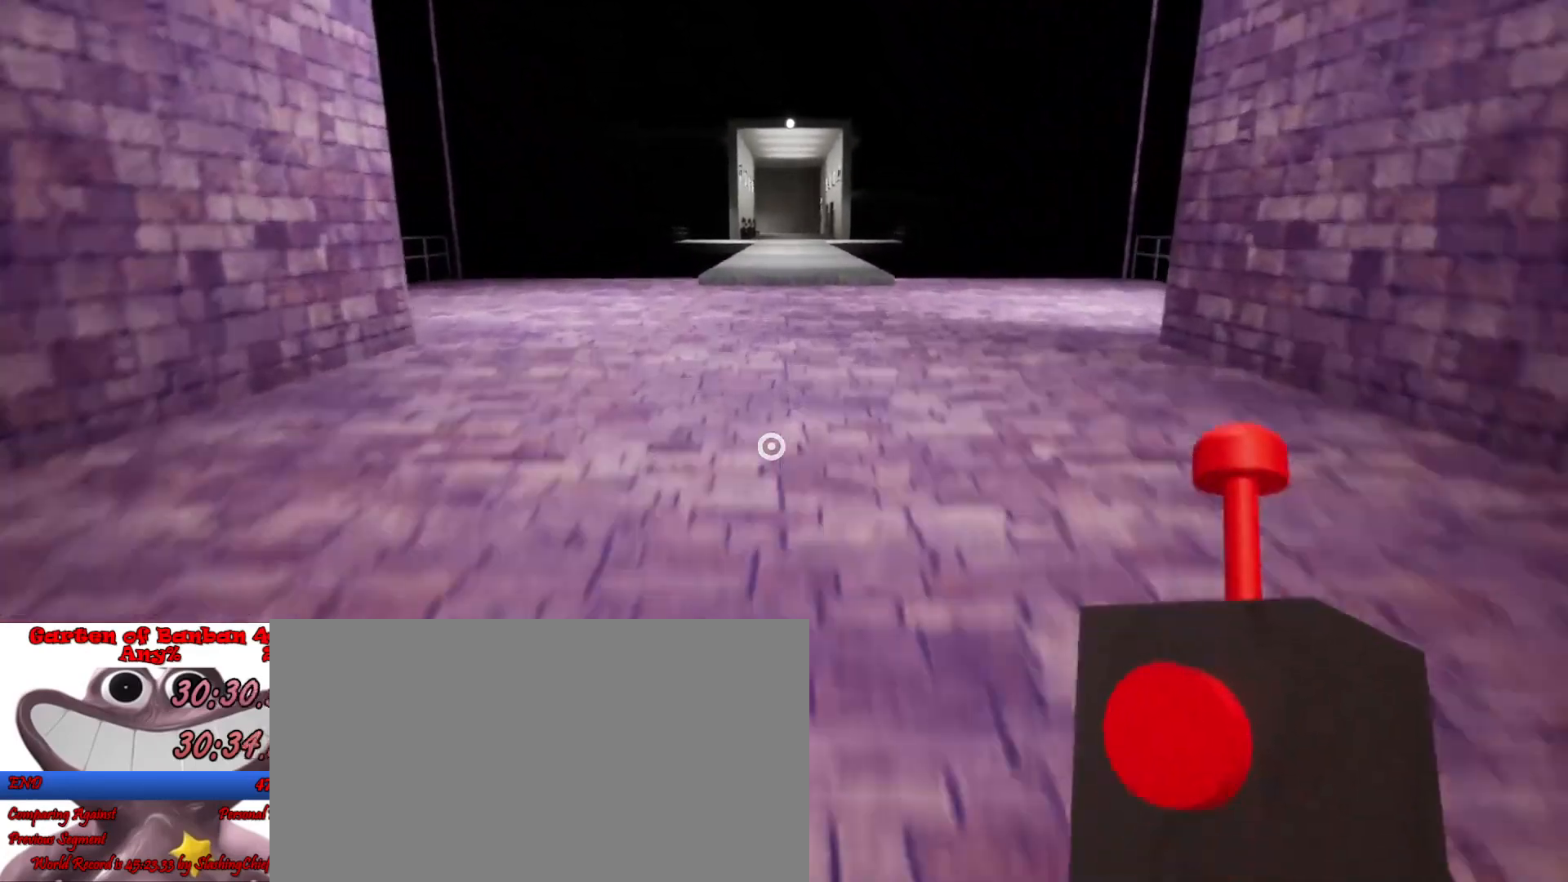
{"keys": ["shift", "w"], "mouse": [], "events": [[67, "space", "up"]]}
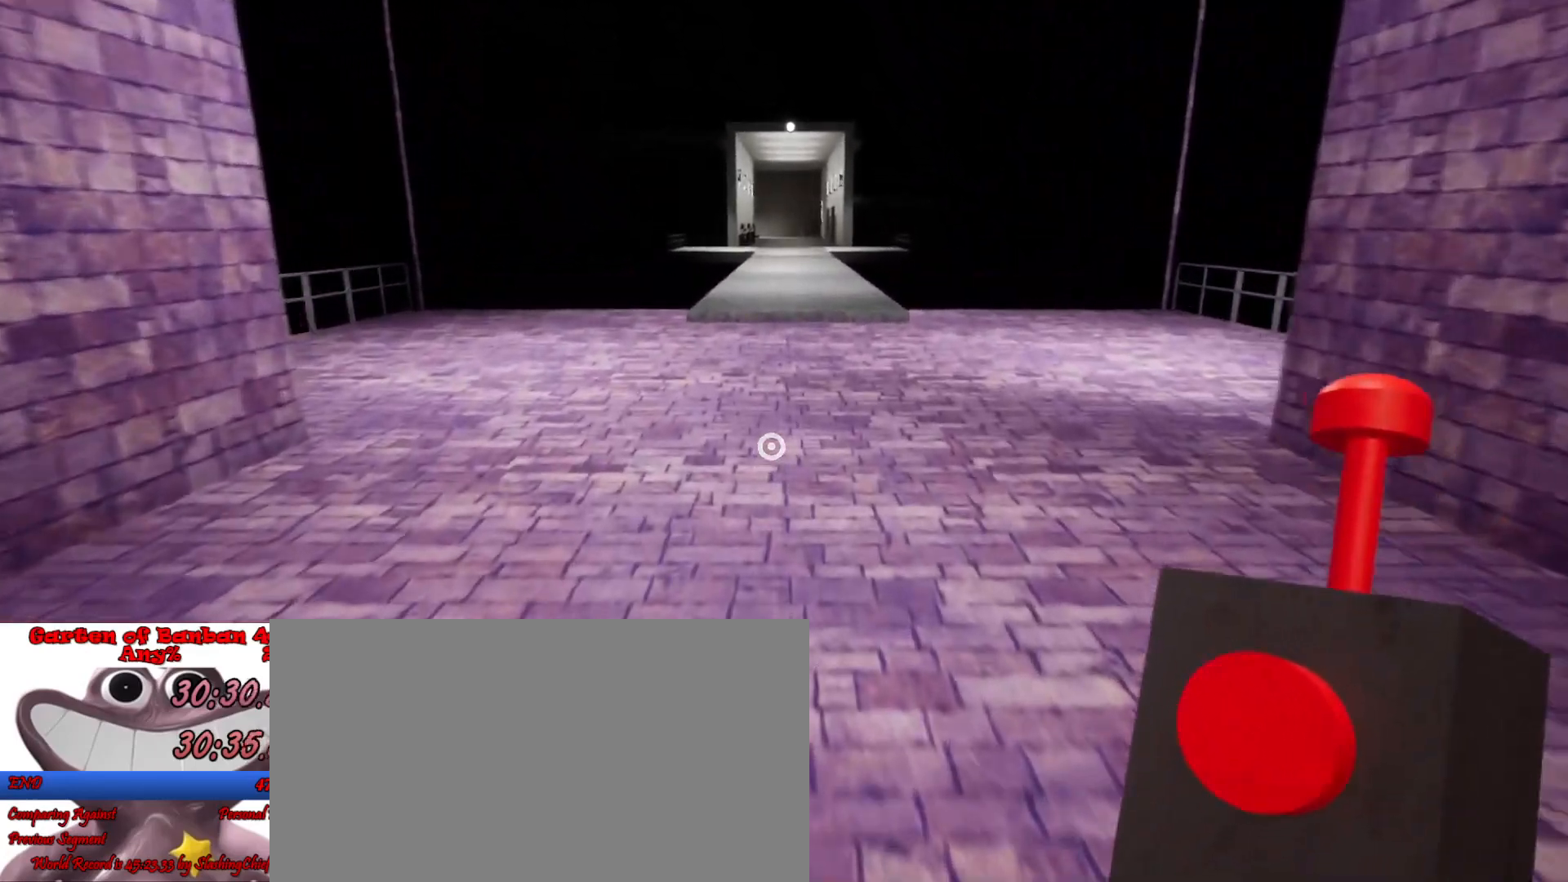
{"keys": ["shift", "space", "w"], "mouse": [], "events": [[500, "space", "down"]]}
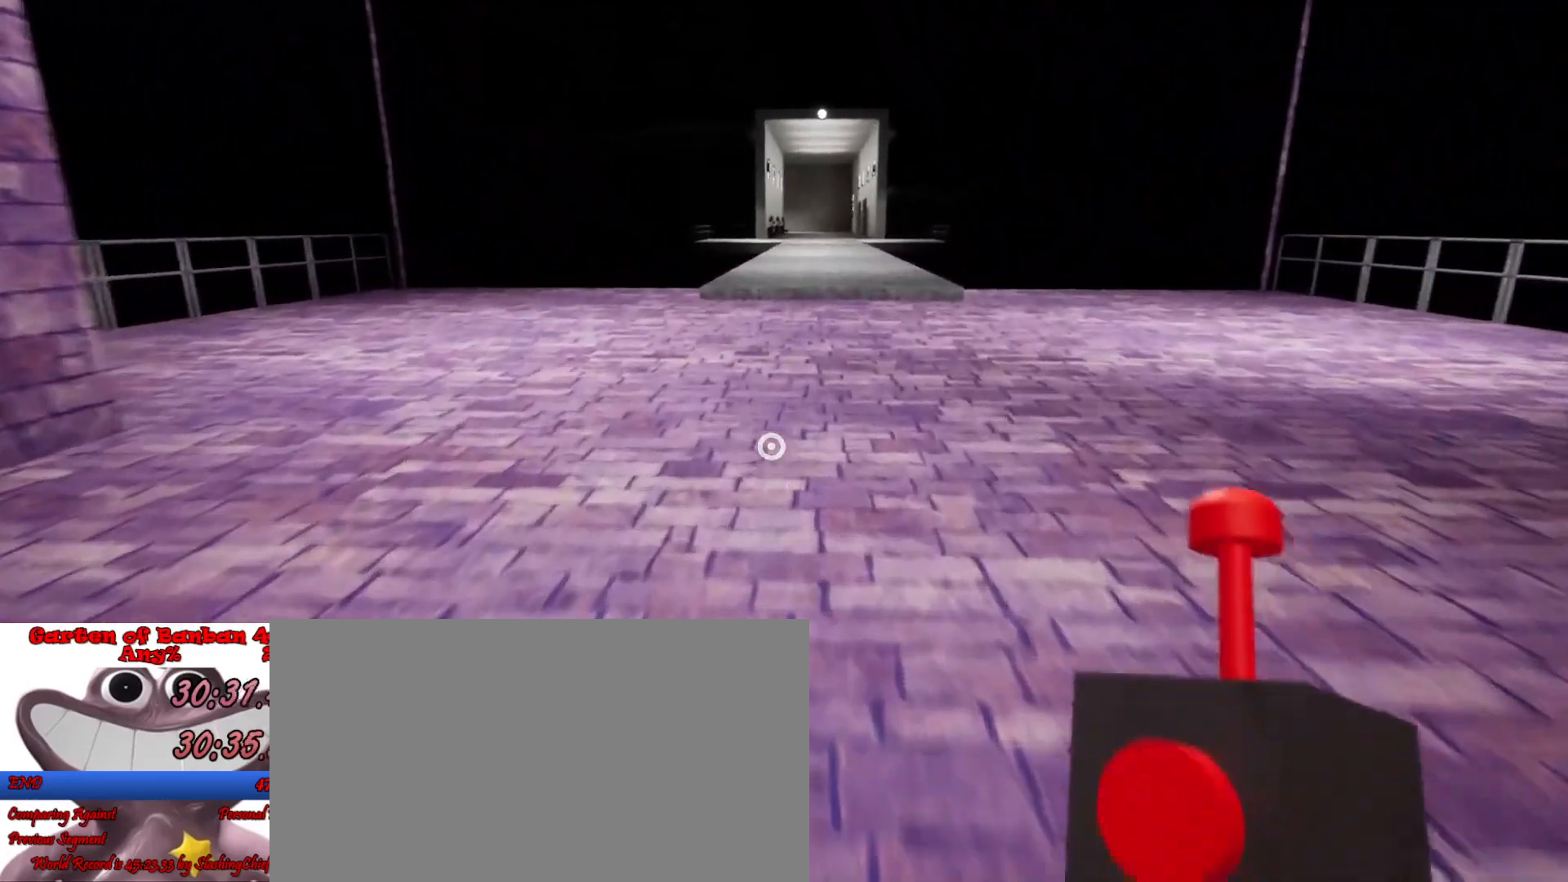
{"keys": ["shift", "w"], "mouse": [], "events": [[167, "space", "up"]]}
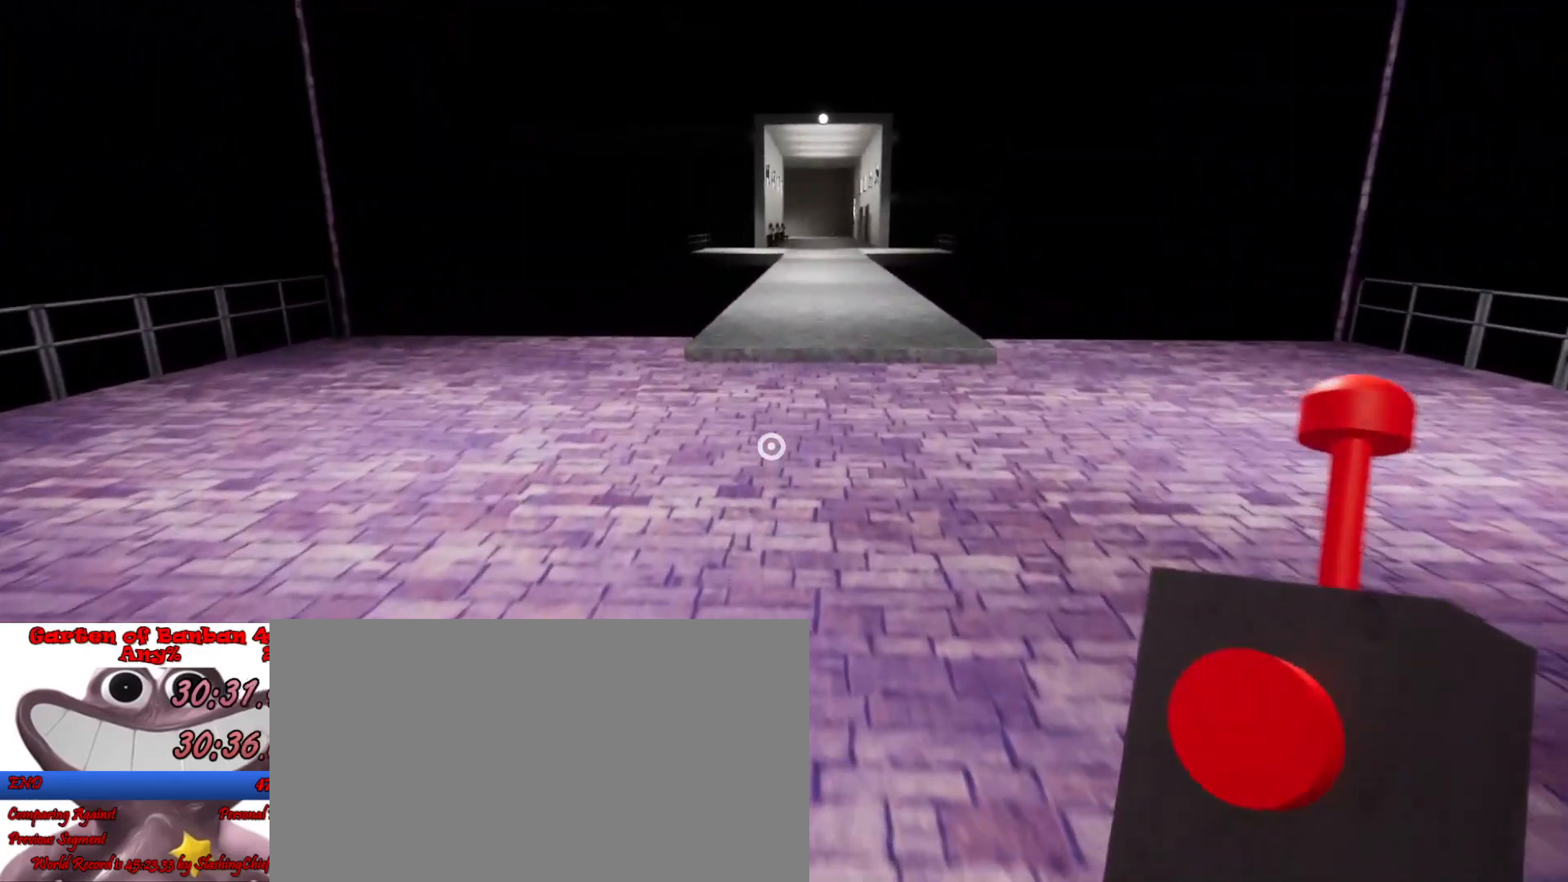
{"keys": ["shift", "w"], "mouse": [], "events": []}
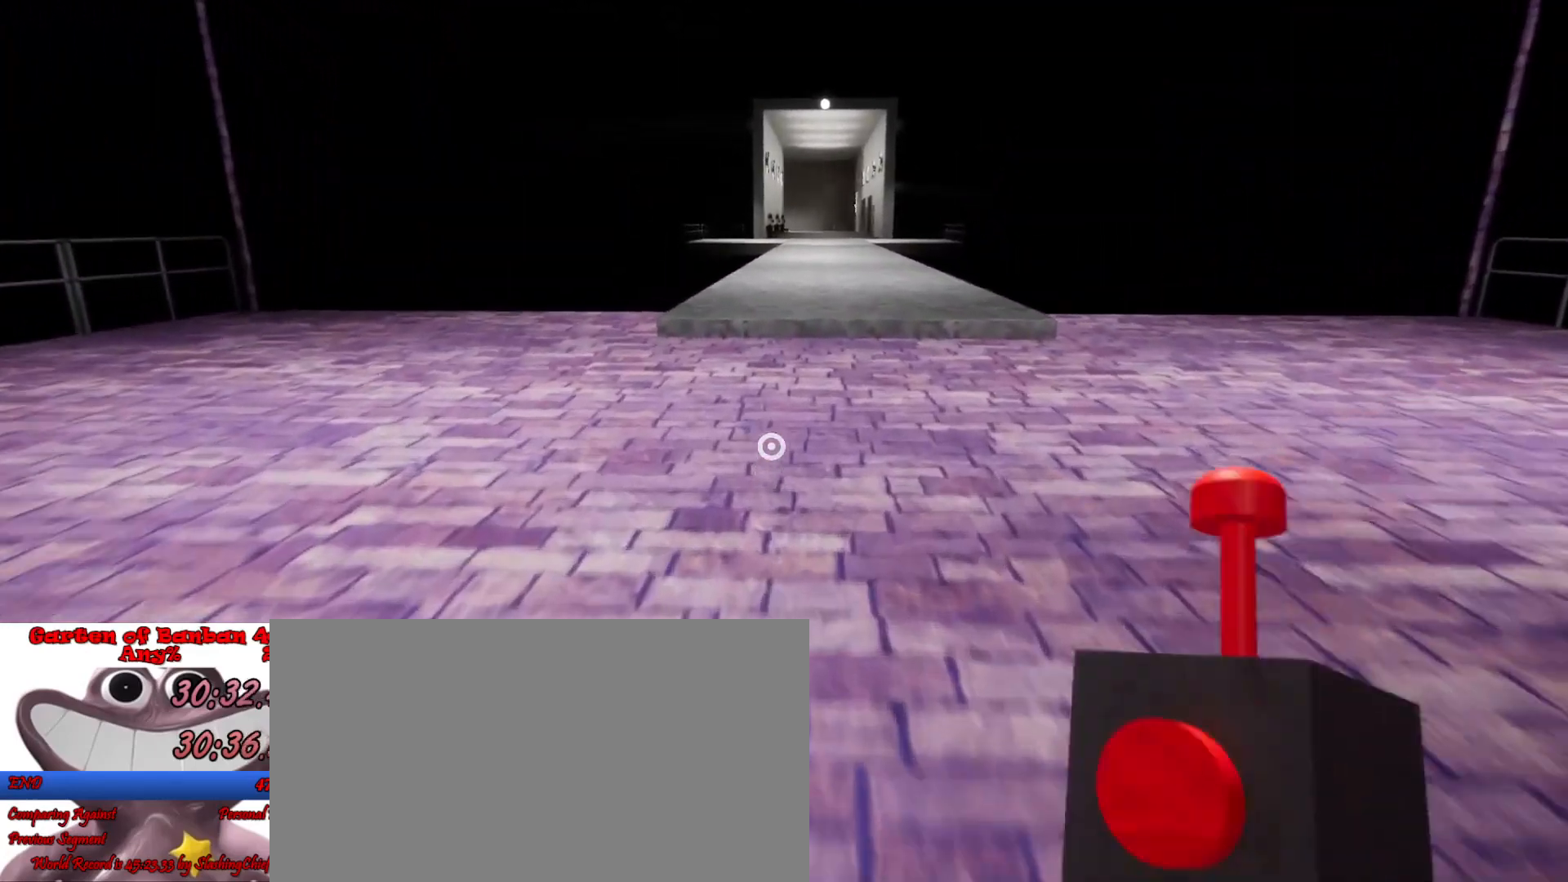
{"keys": ["shift", "w"], "mouse": [], "events": [[33, "space", "down"], [200, "space", "up"]]}
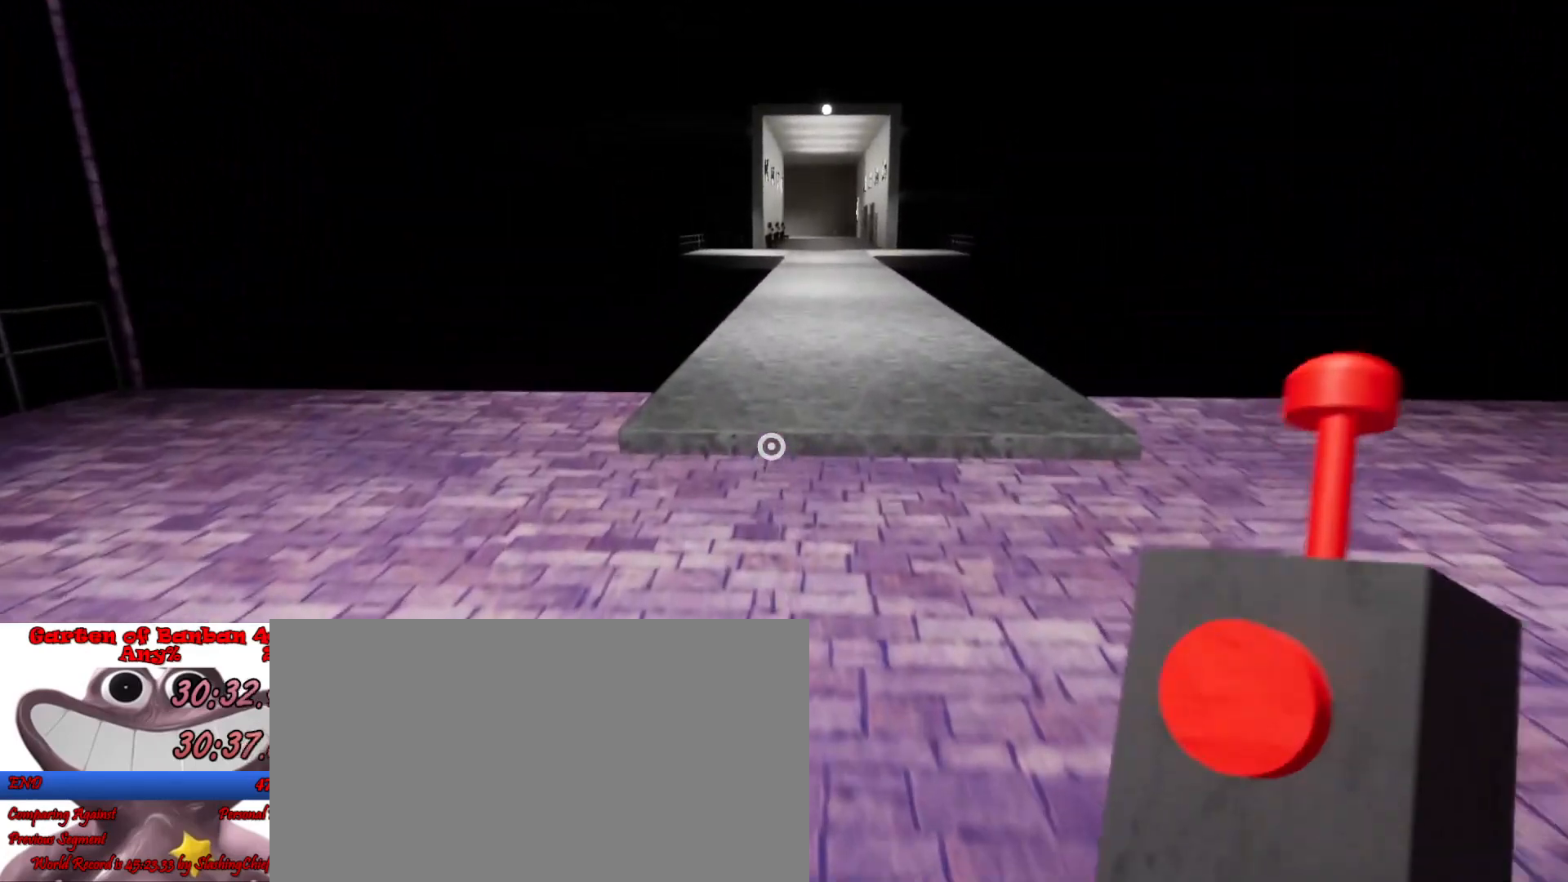
{"keys": ["shift", "space", "w"], "mouse": [], "events": [[500, "space", "down"]]}
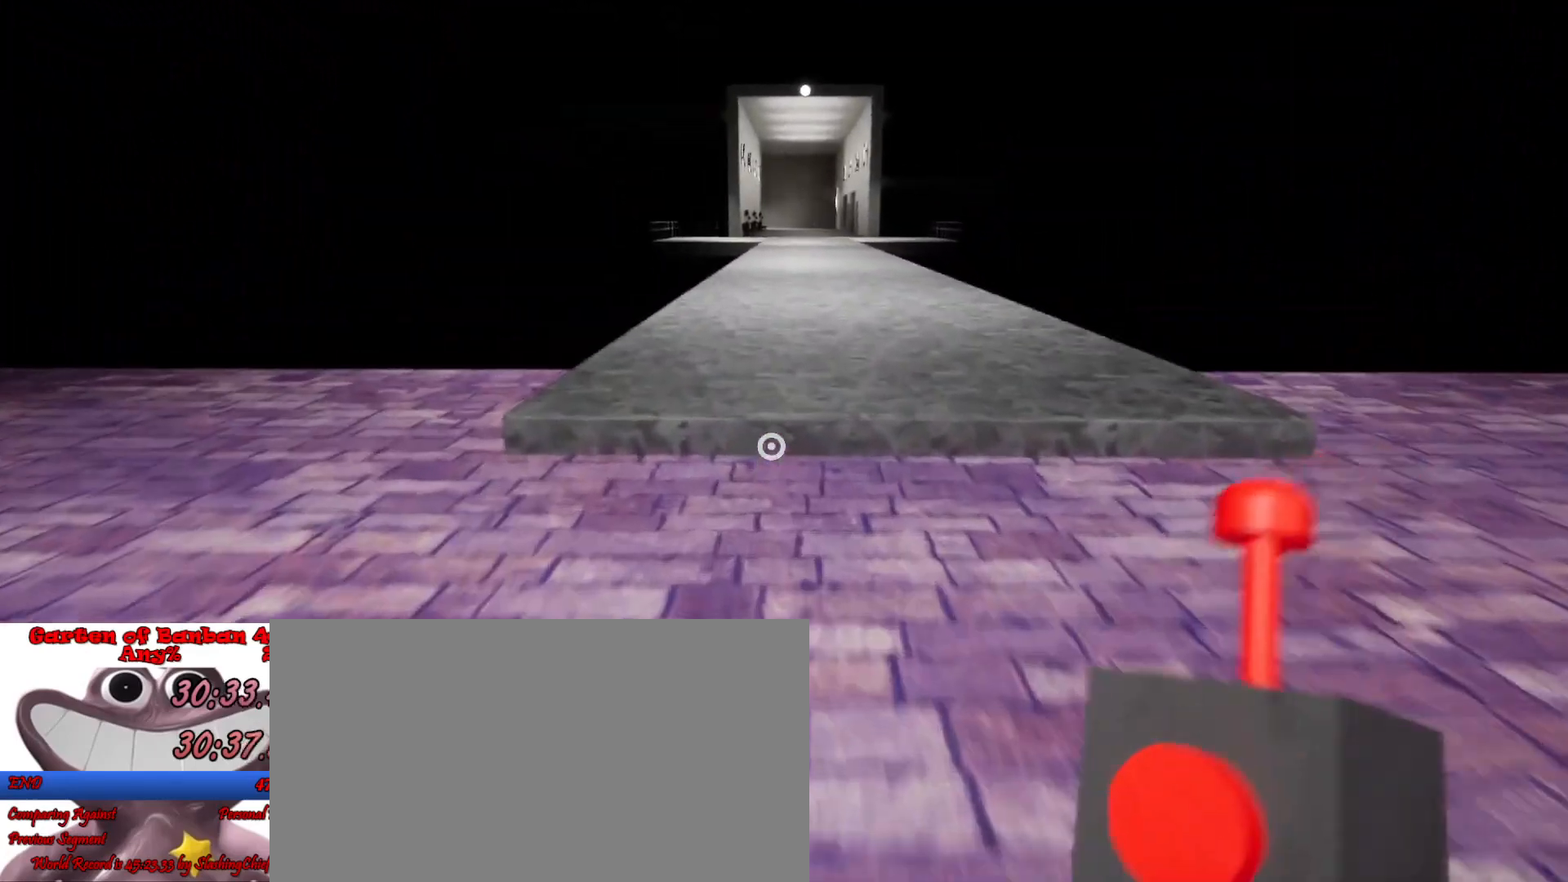
{"keys": ["shift", "w"], "mouse": [], "events": [[167, "space", "up"]]}
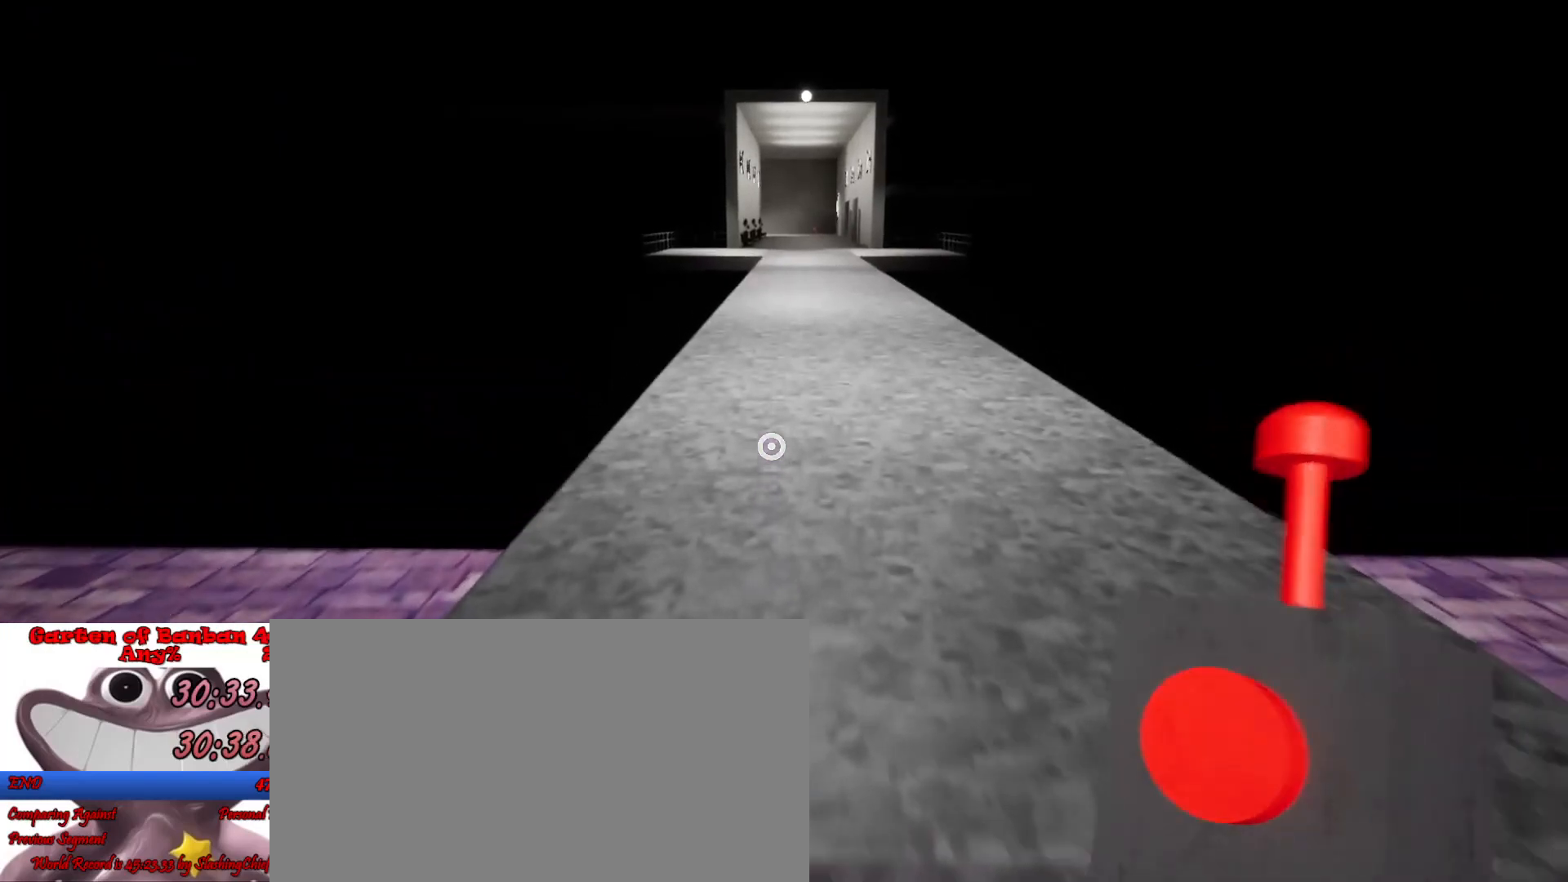
{"keys": ["shift", "space", "w"], "mouse": [], "events": [[400, "space", "down"]]}
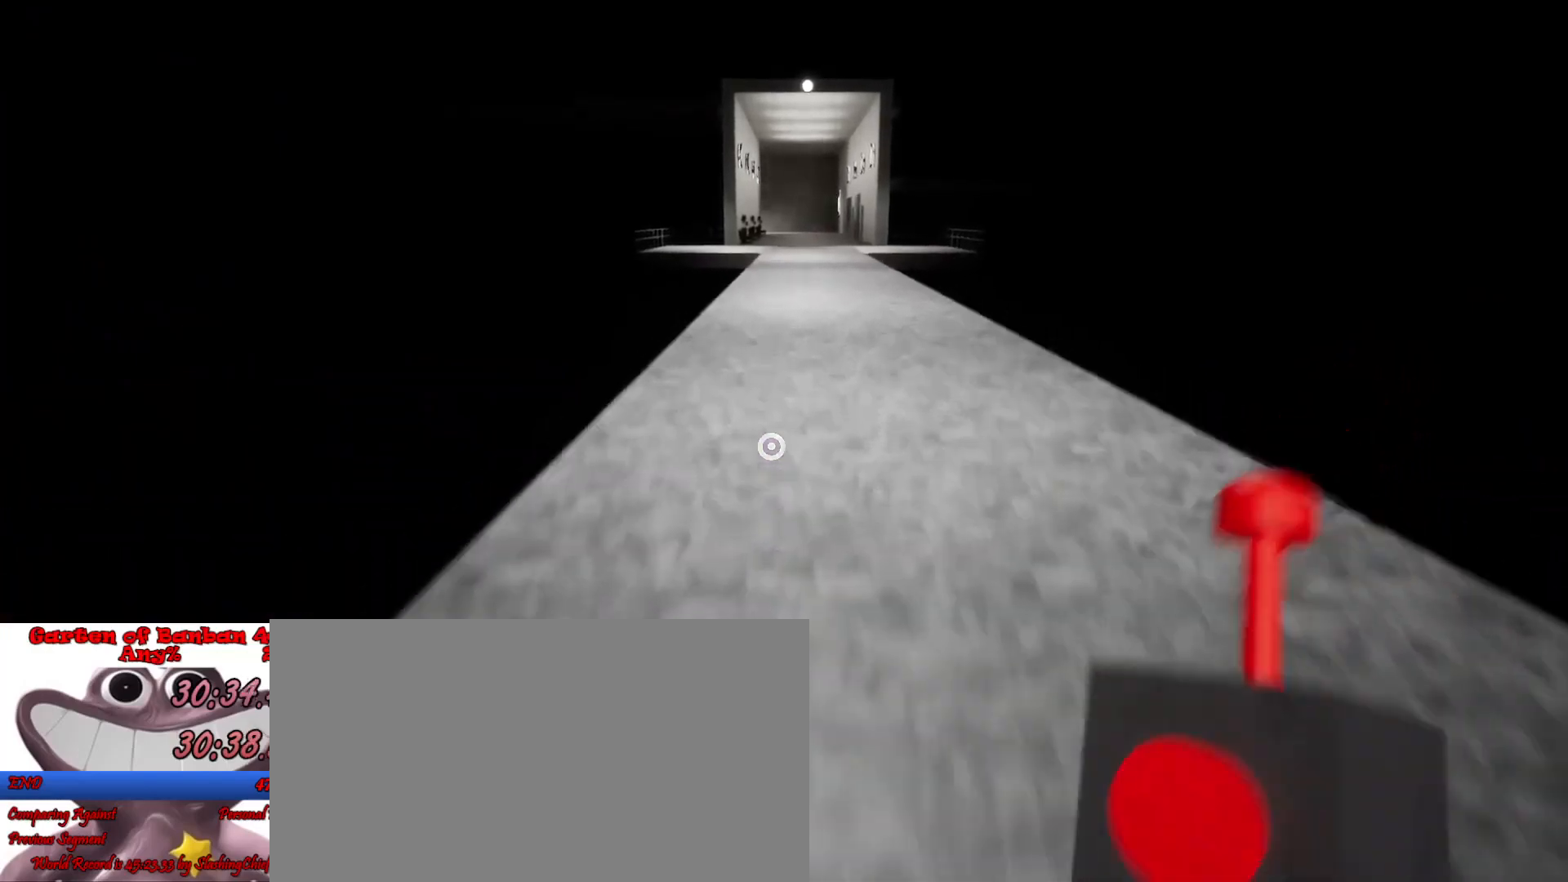
{"keys": ["shift", "w"], "mouse": [], "events": [[67, "space", "up"]]}
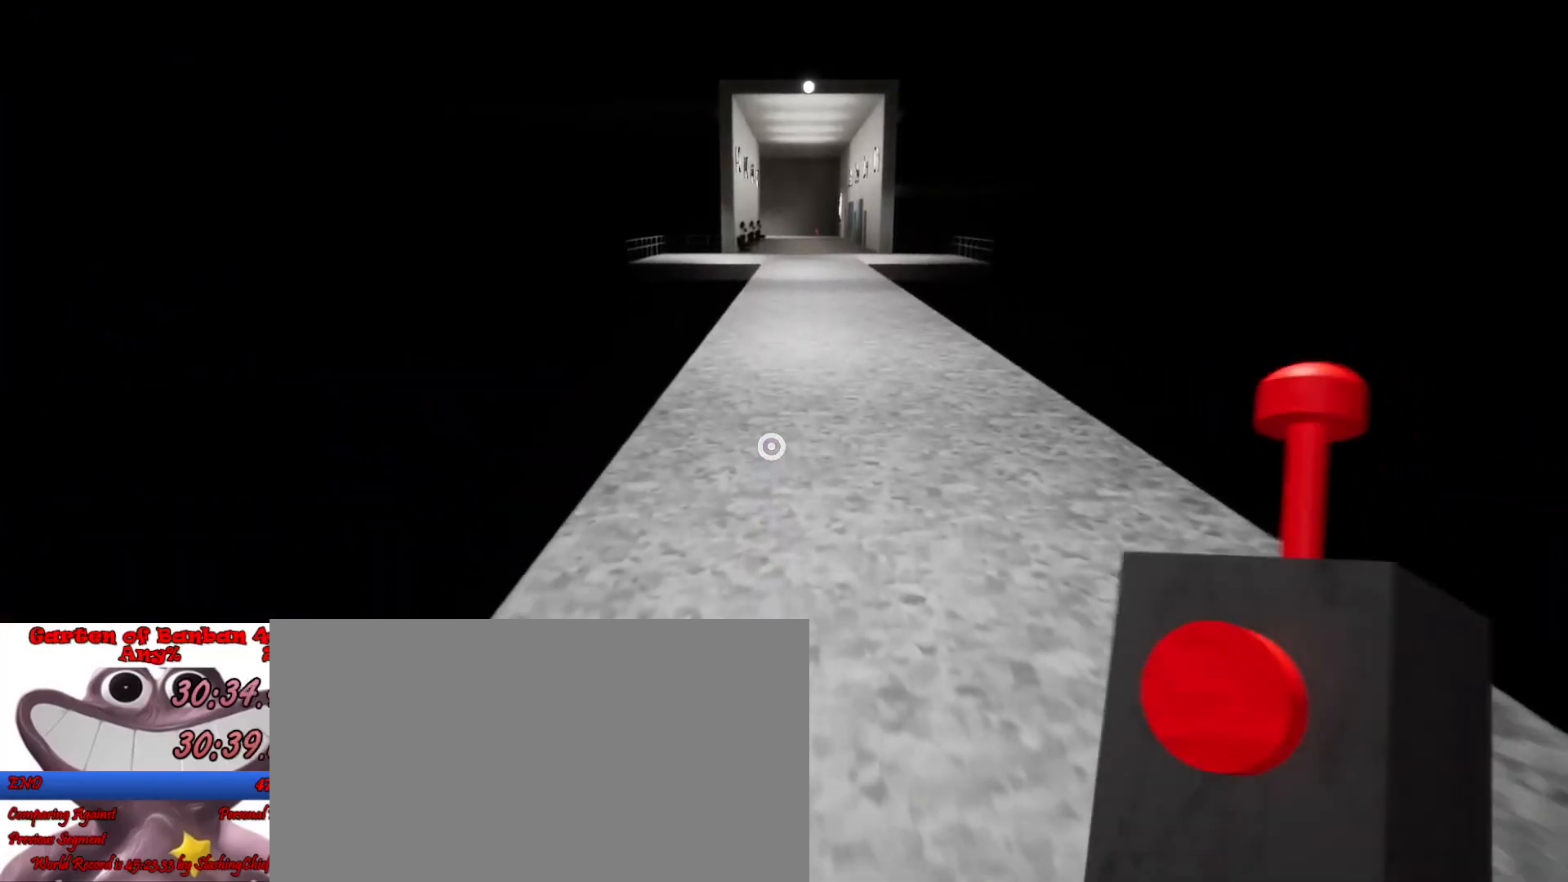
{"keys": ["shift", "space", "w"], "mouse": [], "events": [[433, "space", "down"]]}
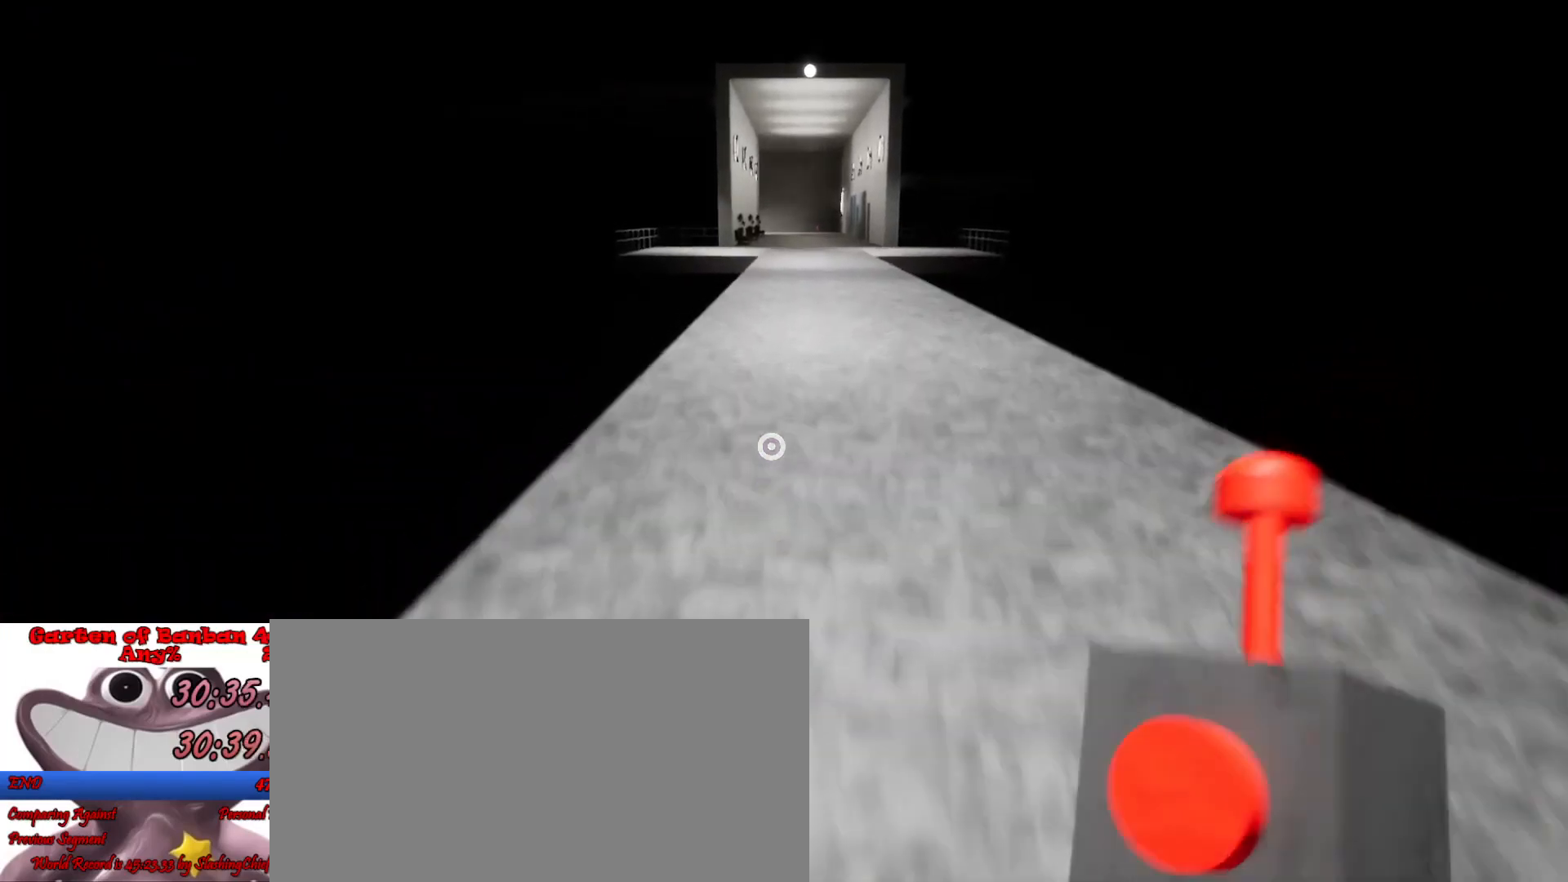
{"keys": ["shift", "w"], "mouse": [], "events": [[100, "space", "up"]]}
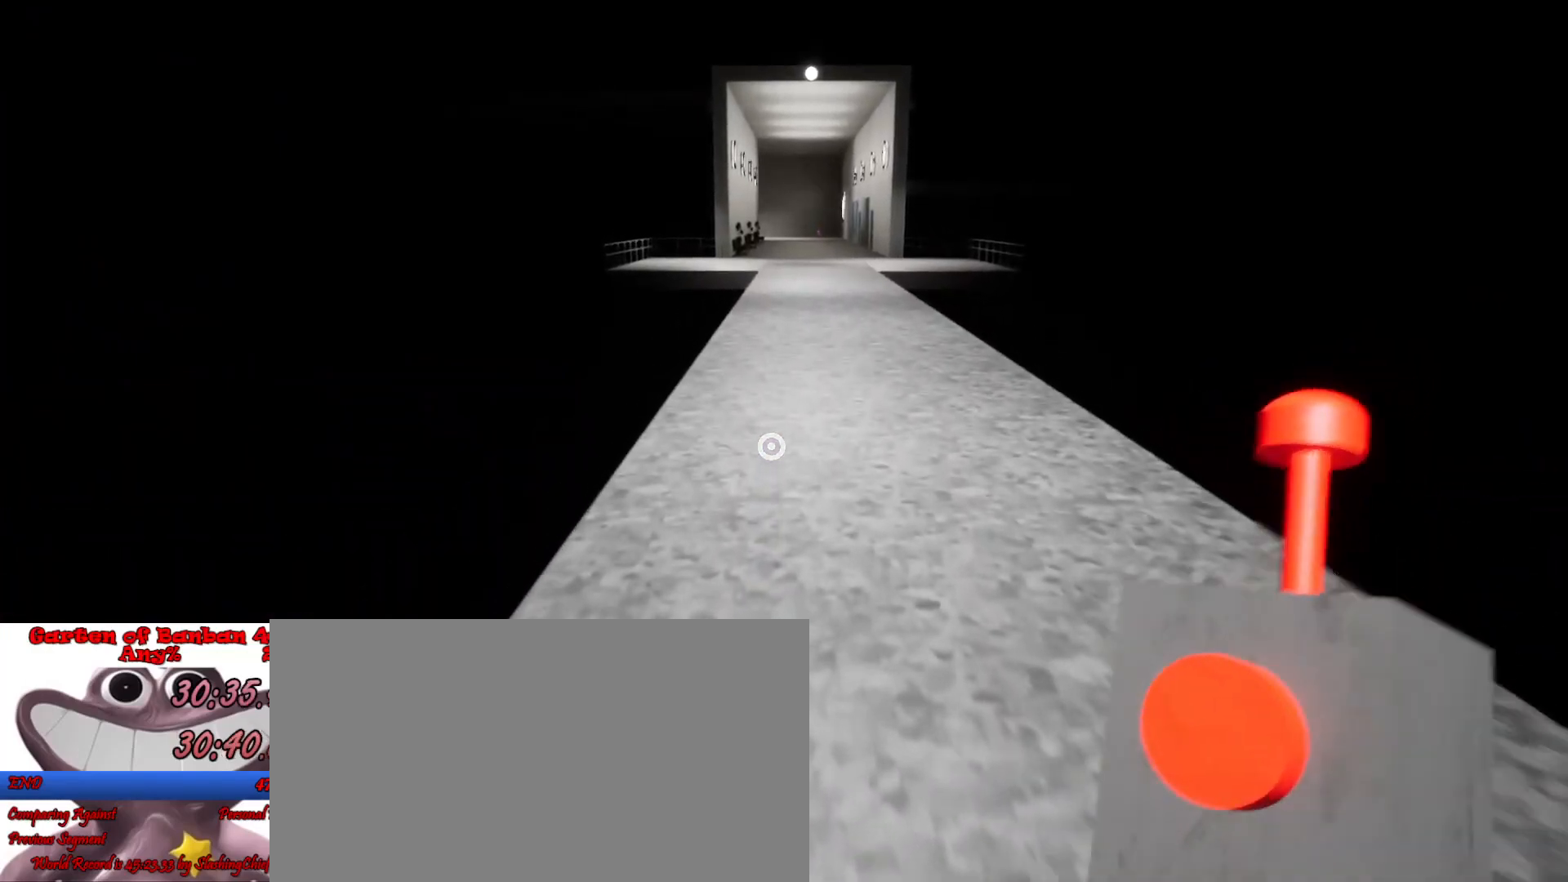
{"keys": ["shift", "space", "w"], "mouse": [], "events": [[467, "space", "down"]]}
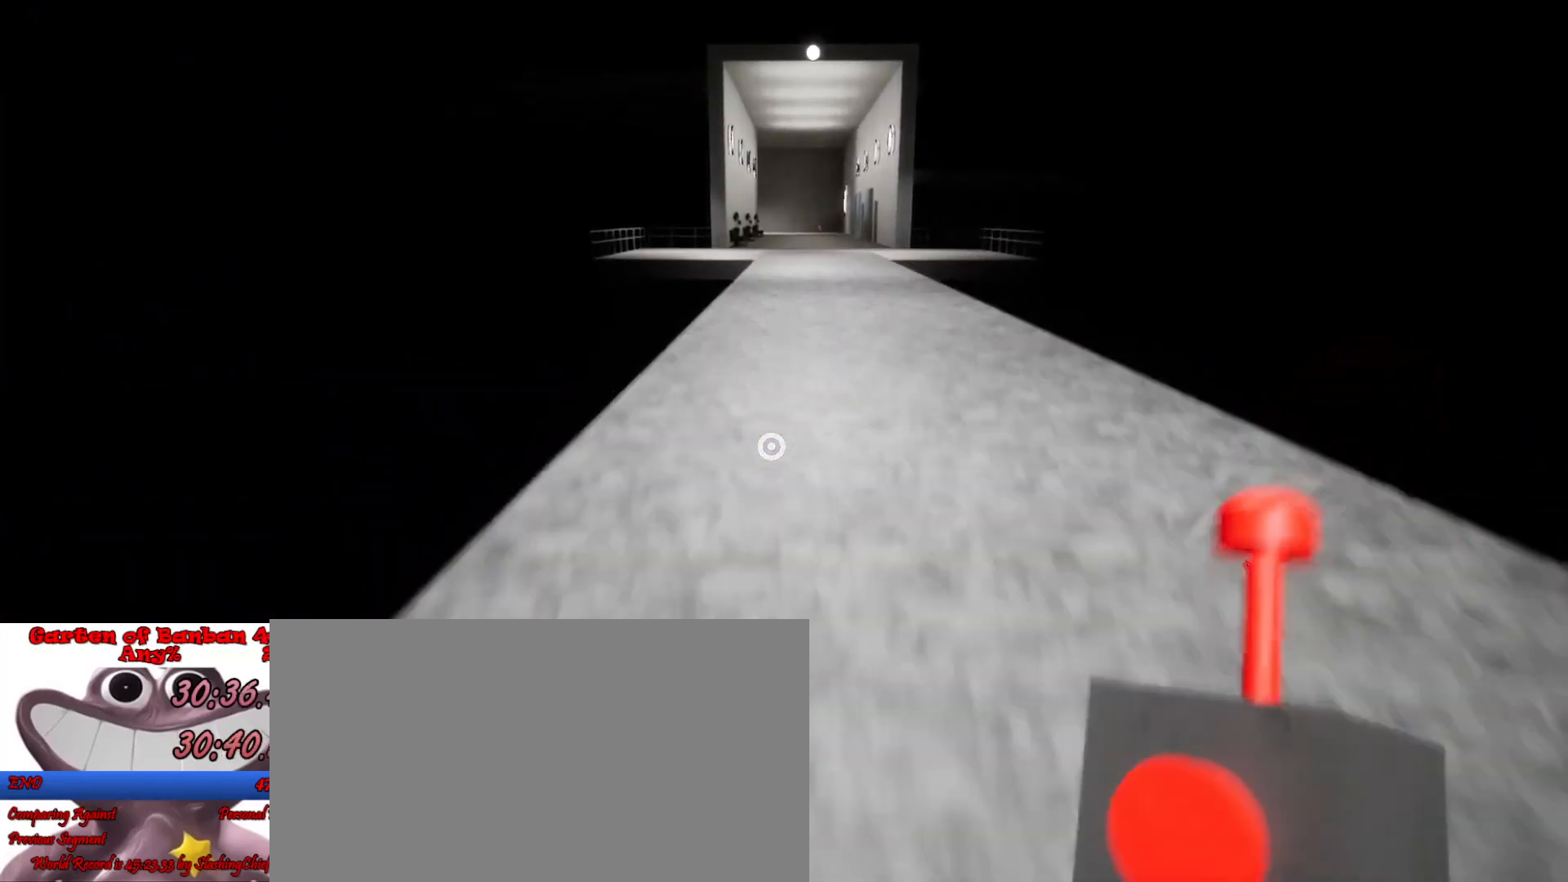
{"keys": ["shift", "w"], "mouse": [], "events": [[167, "space", "up"]]}
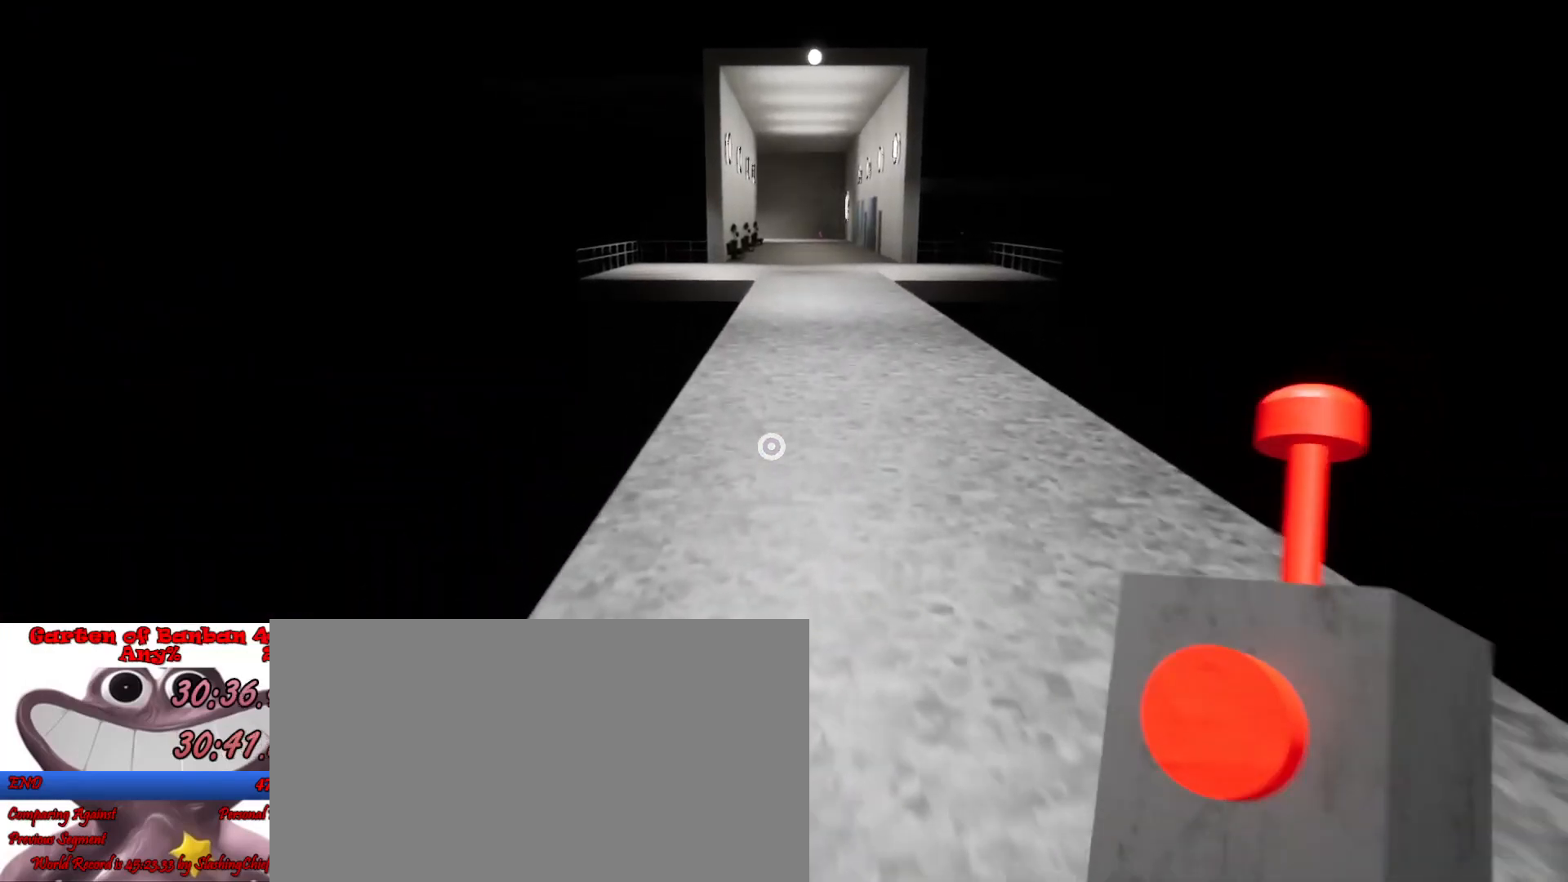
{"keys": ["shift", "w"], "mouse": [], "events": []}
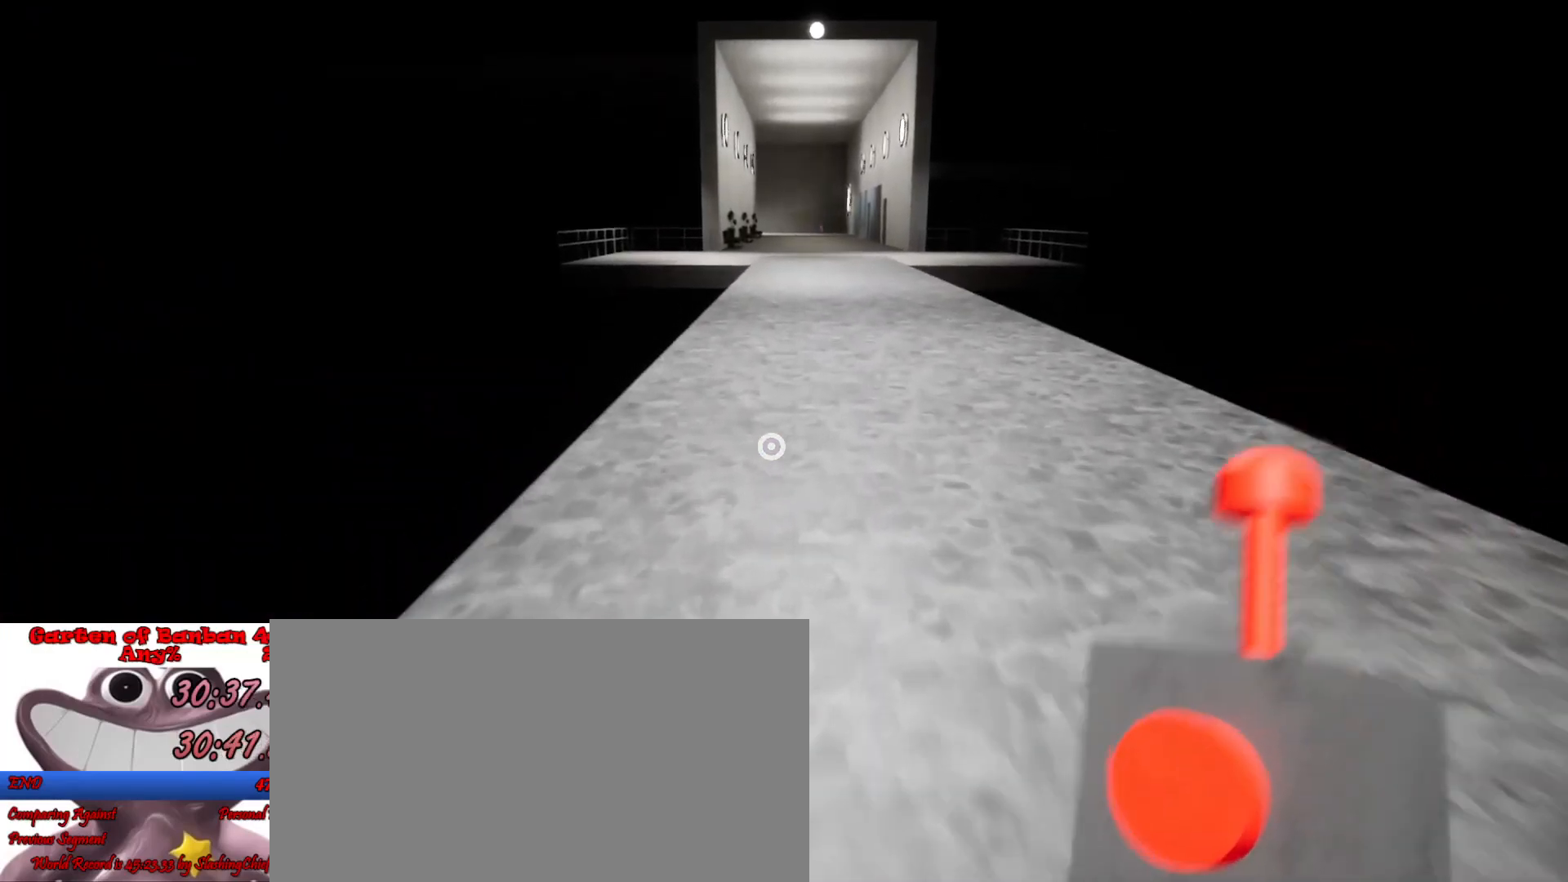
{"keys": ["shift", "w"], "mouse": [], "events": [[167, "space", "down"], [333, "space", "up"]]}
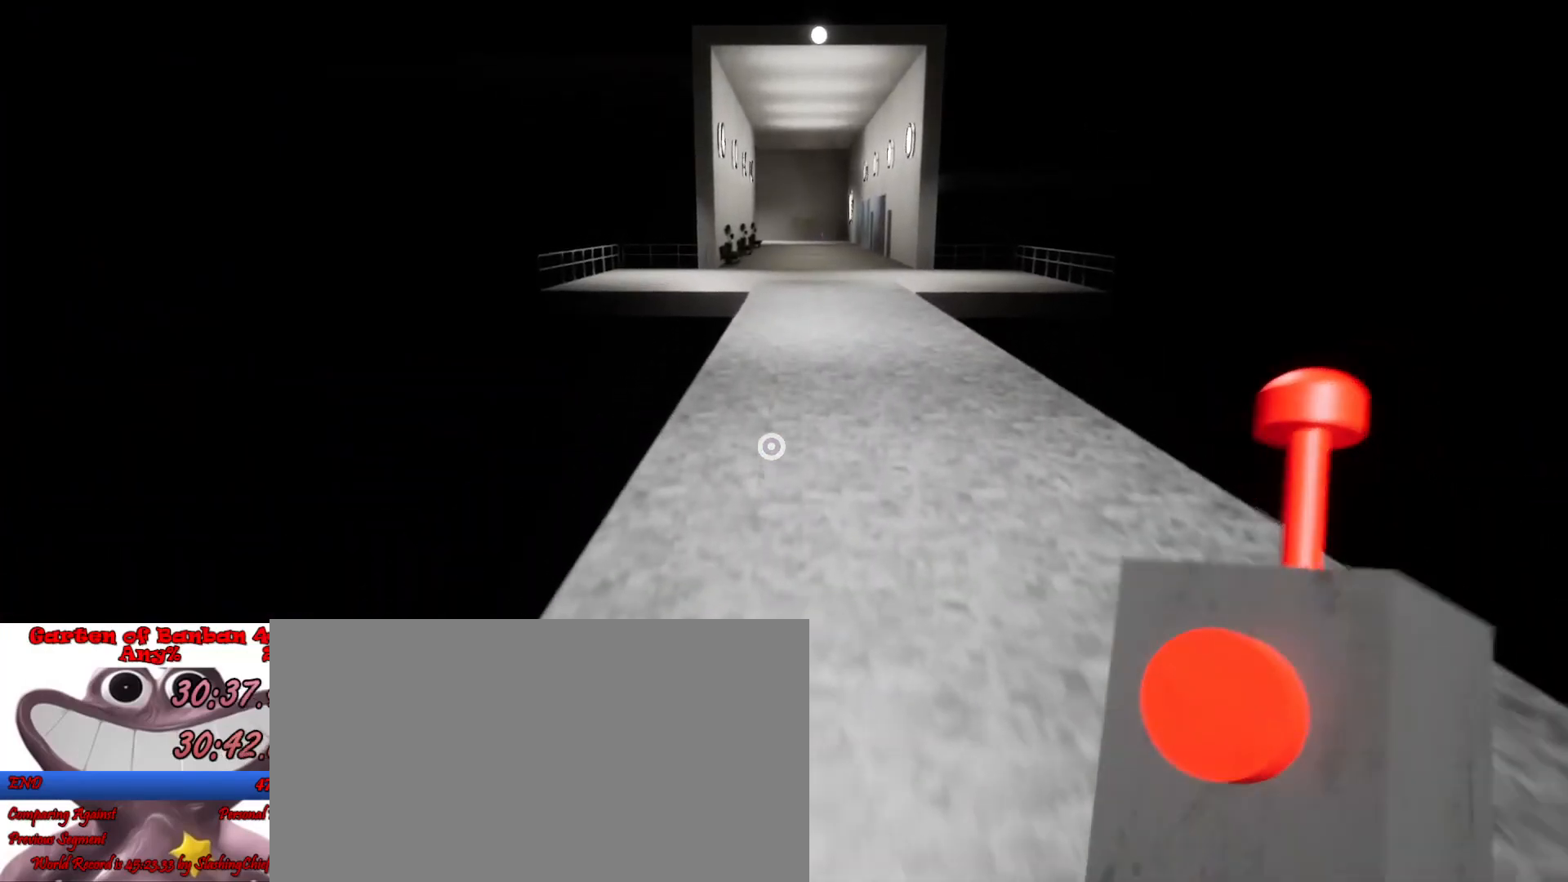
{"keys": ["shift", "w"], "mouse": [], "events": []}
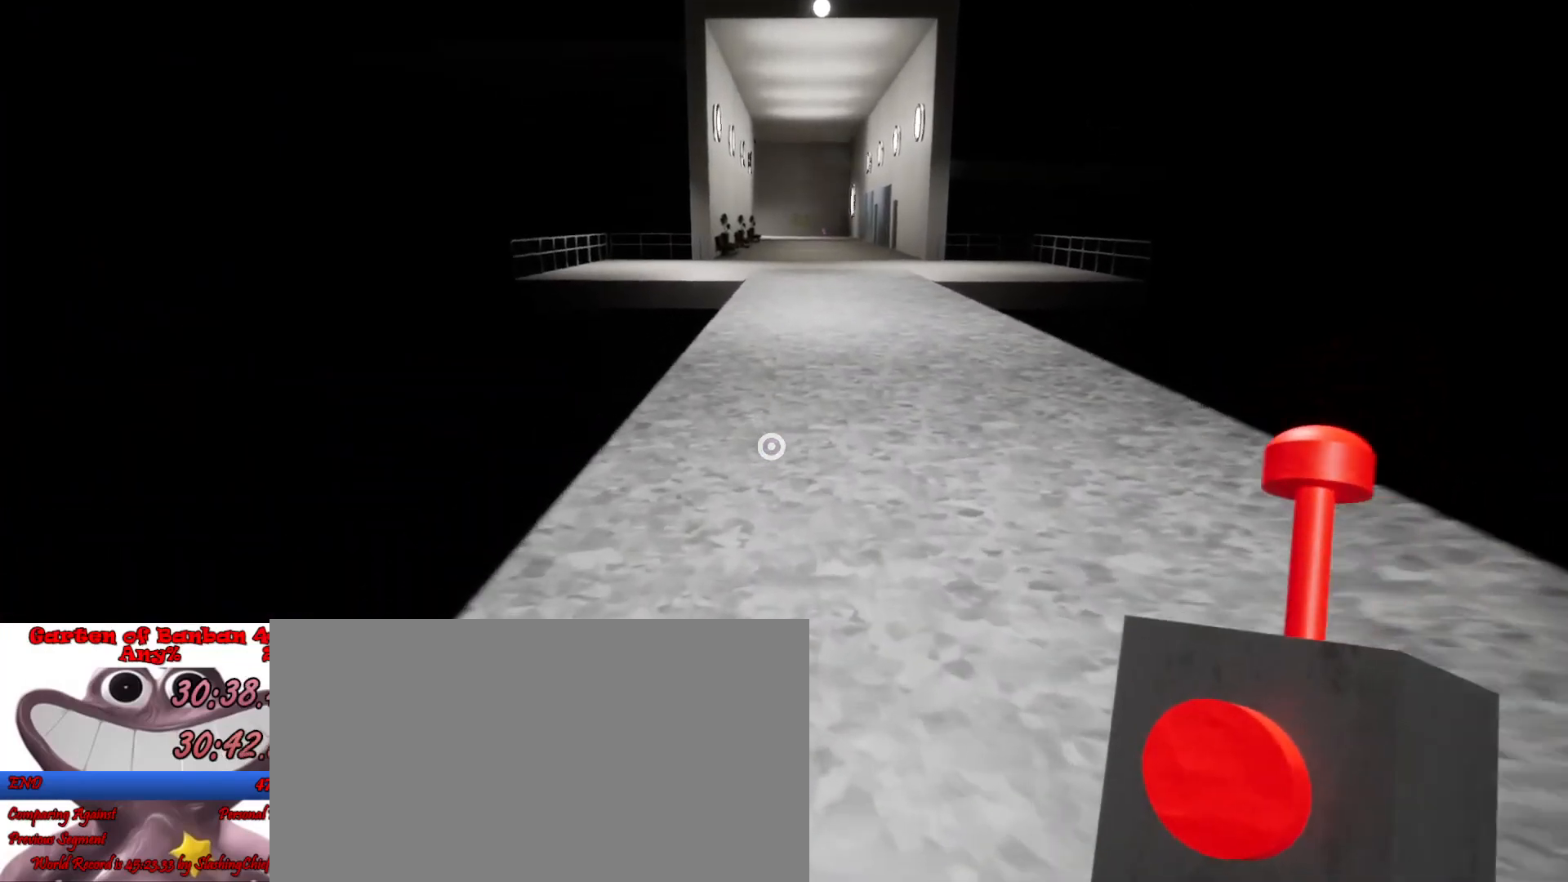
{"keys": ["shift", "space", "w"], "mouse": [], "events": [[467, "space", "down"]]}
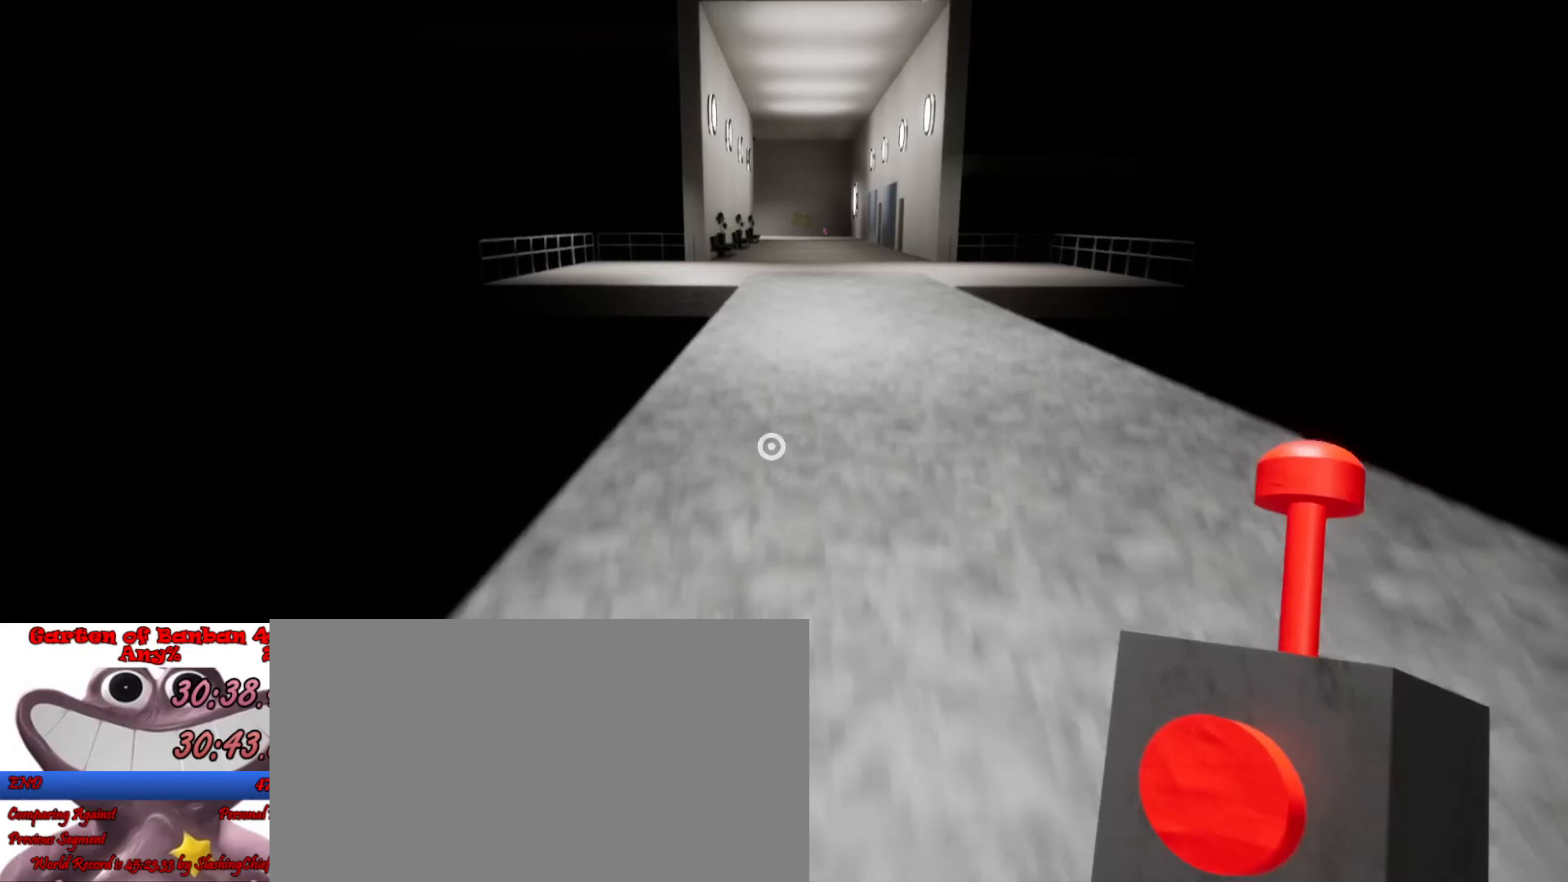
{"keys": ["shift", "w"], "mouse": [], "events": [[133, "space", "up"]]}
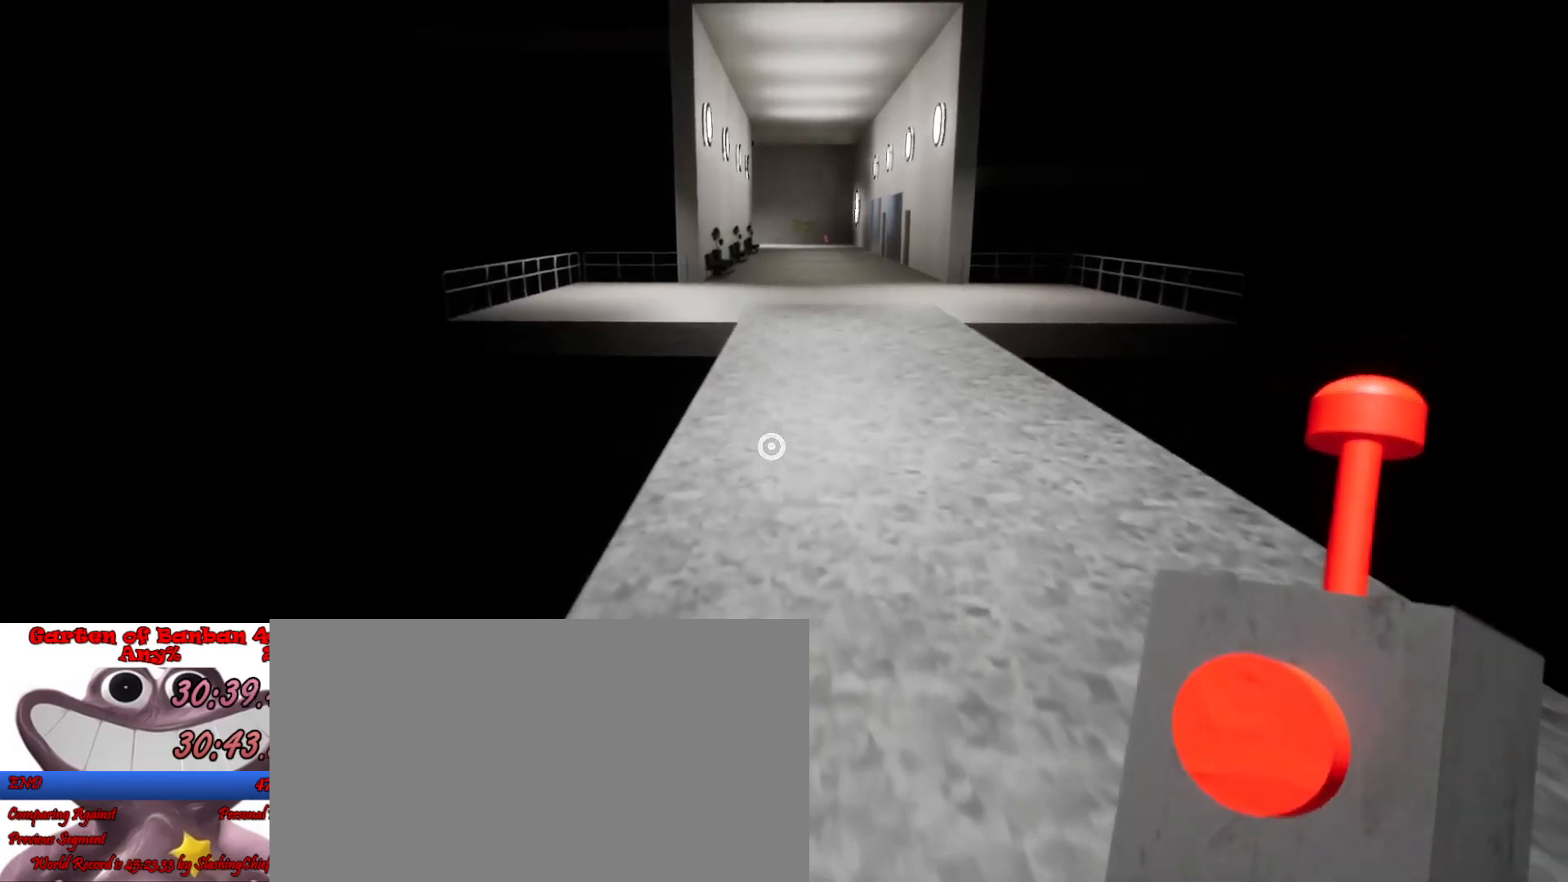
{"keys": ["shift", "w"], "mouse": [], "events": []}
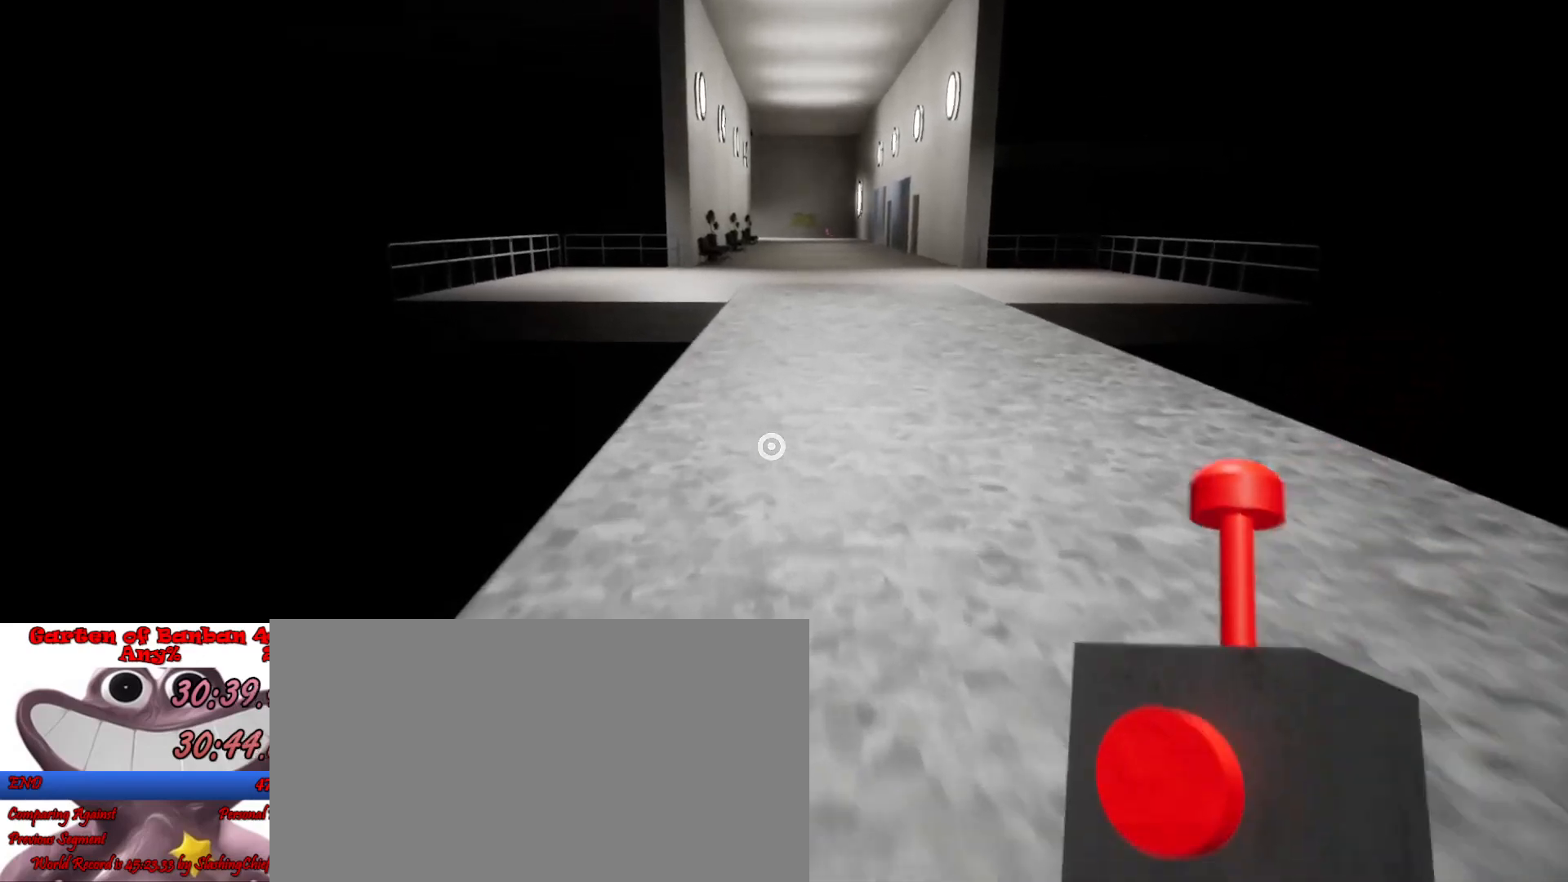
{"keys": ["shift", "space", "w"], "mouse": [], "events": [[500, "space", "down"]]}
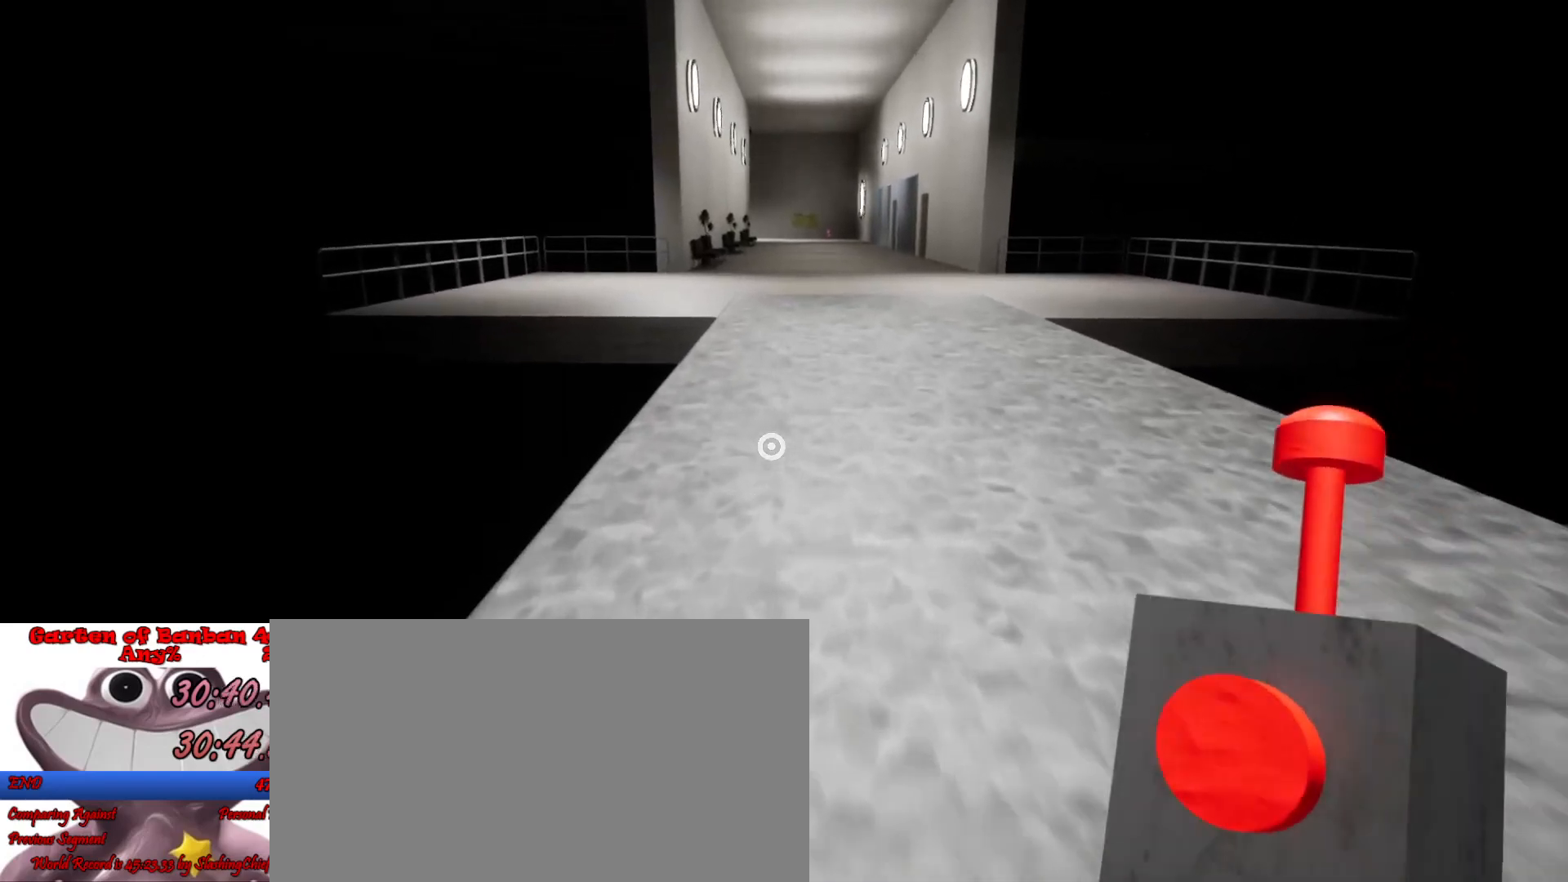
{"keys": ["shift", "w"], "mouse": [], "events": [[167, "space", "up"]]}
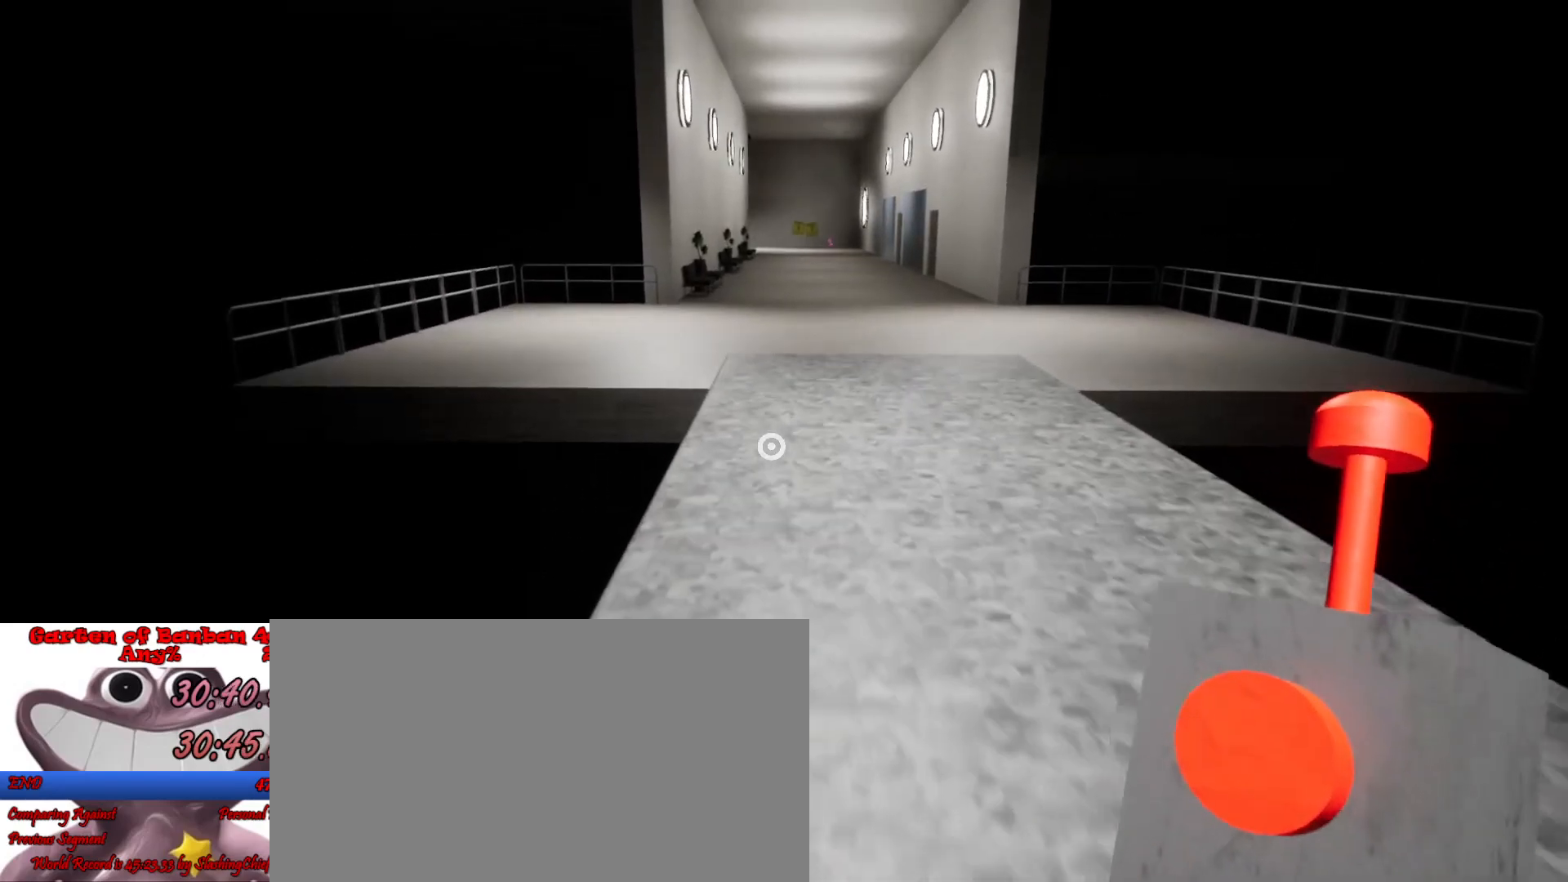
{"keys": ["shift", "w"], "mouse": [], "events": []}
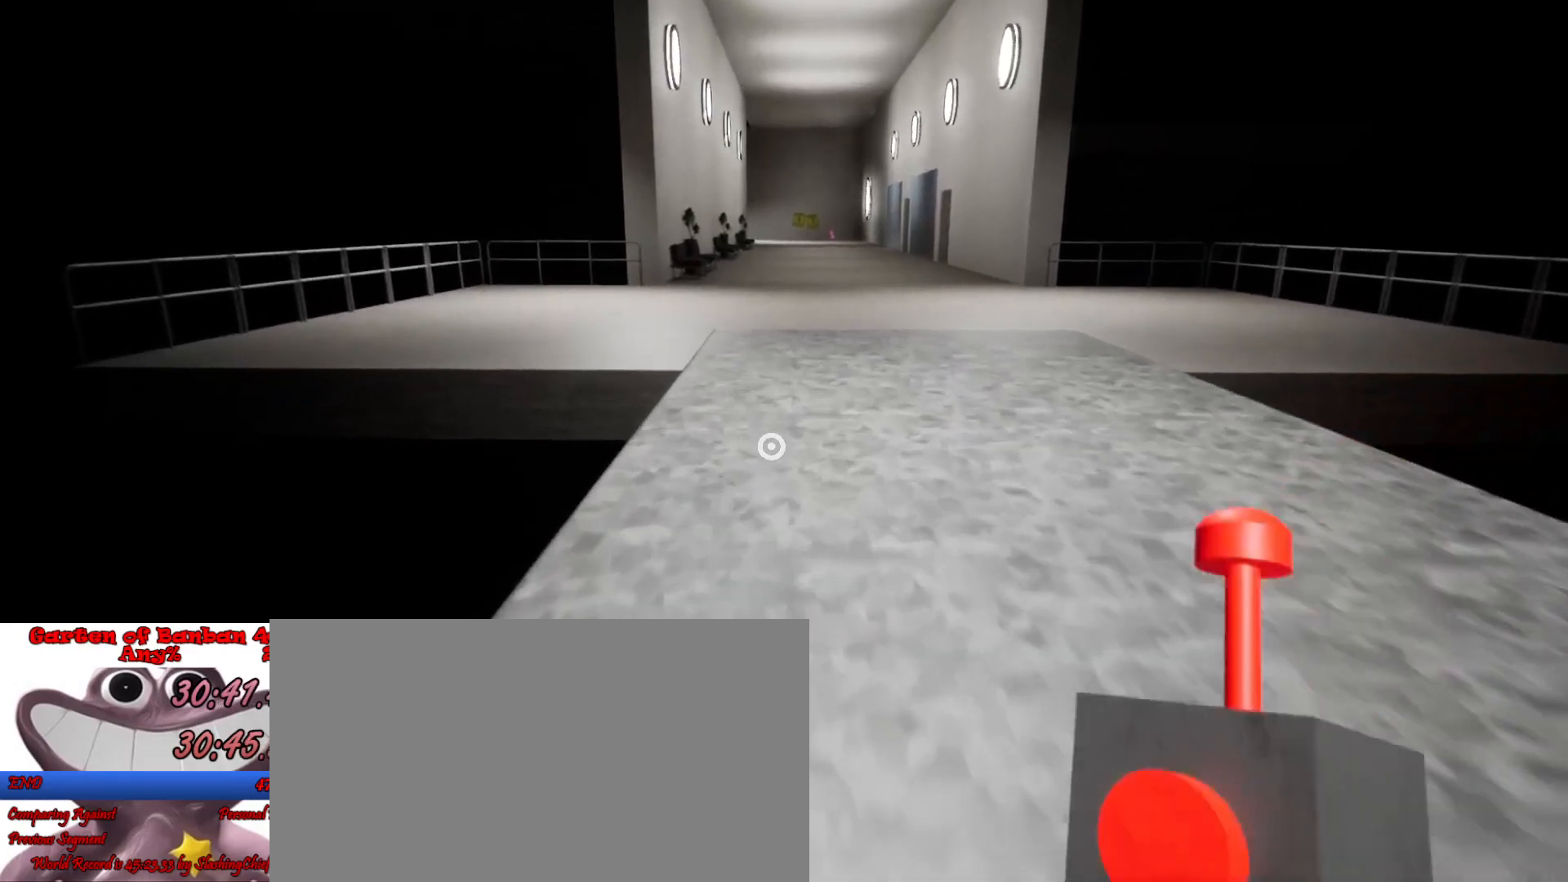
{"keys": ["shift", "space", "w"], "mouse": [], "events": [[500, "space", "down"]]}
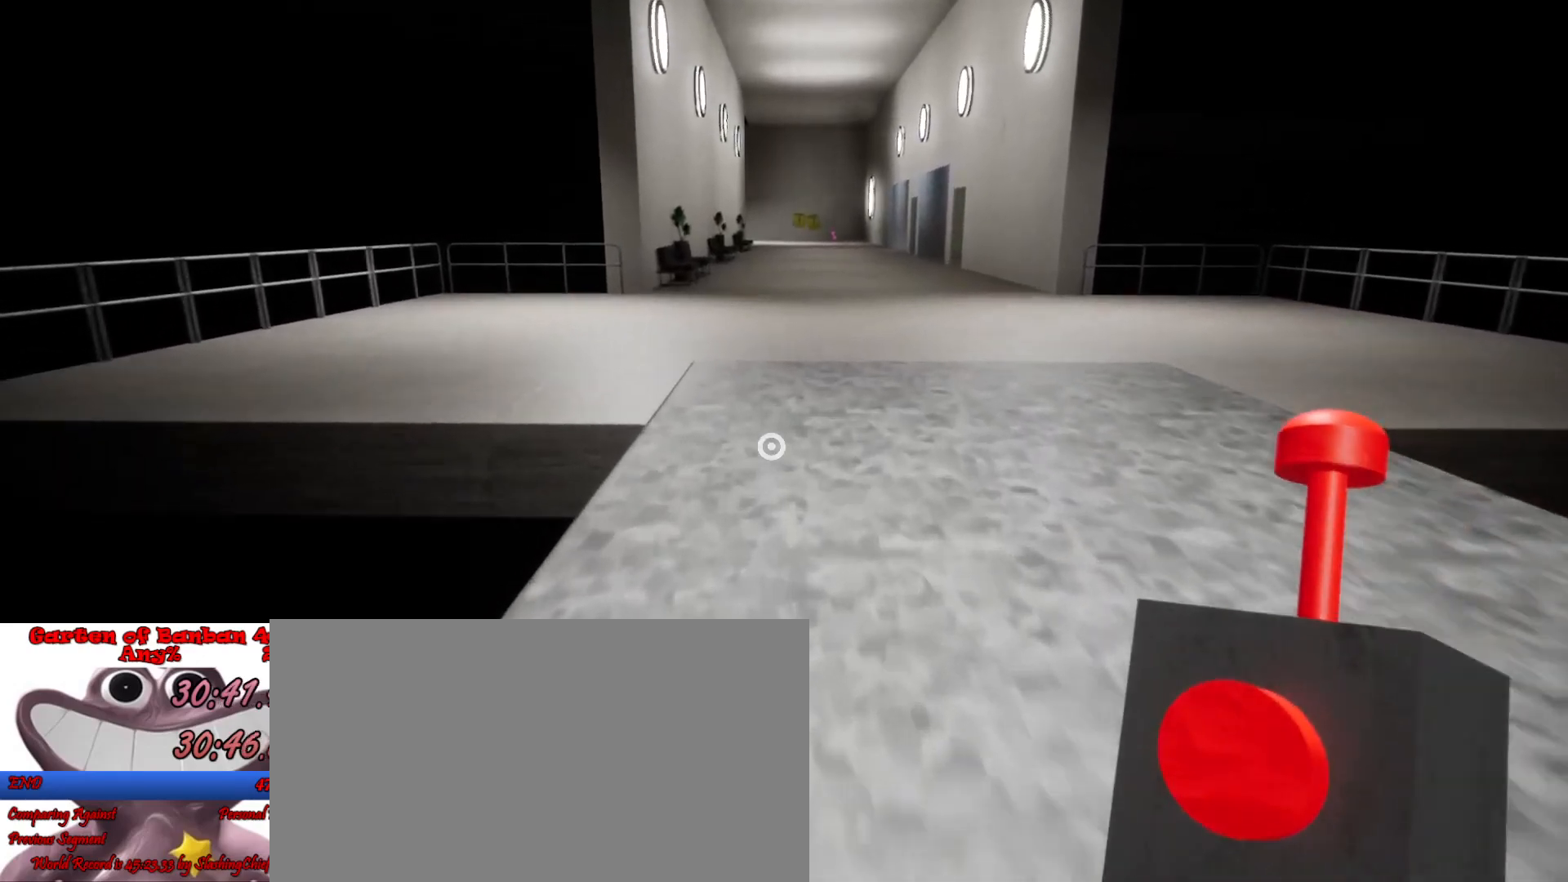
{"keys": ["shift", "w"], "mouse": [], "events": [[133, "space", "up"]]}